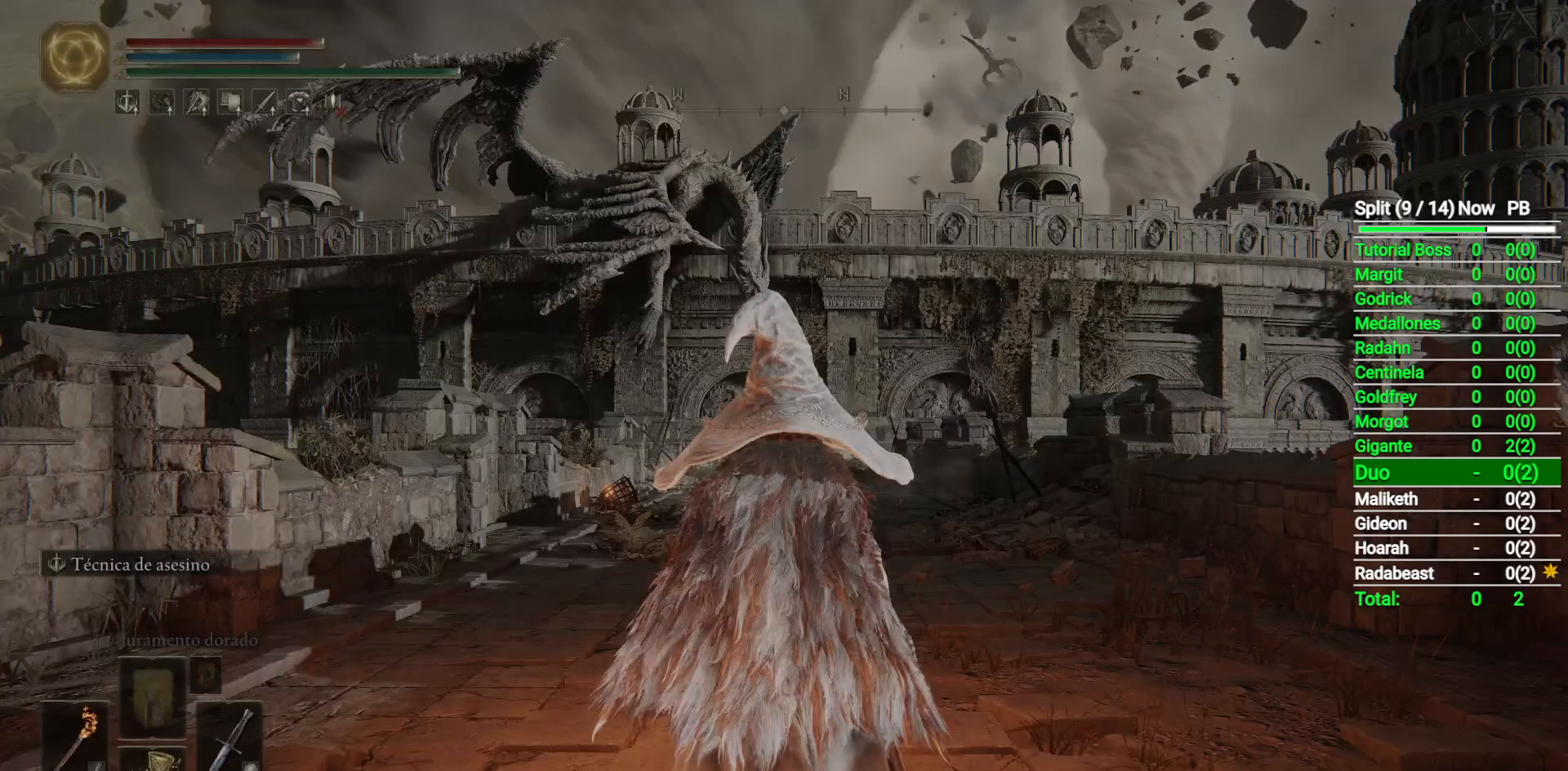
Gameplay with a controller (Xbox layout); each line is a JSON object with the inputs held at the frame after it. "button_events" lists button changes between this image and that frame as [ms after this image, input, new state], when the widget could be followed in between (sticks are given only as held states).
{"buttons": [], "left_stick": "up", "right_stick": "center", "button_events": []}
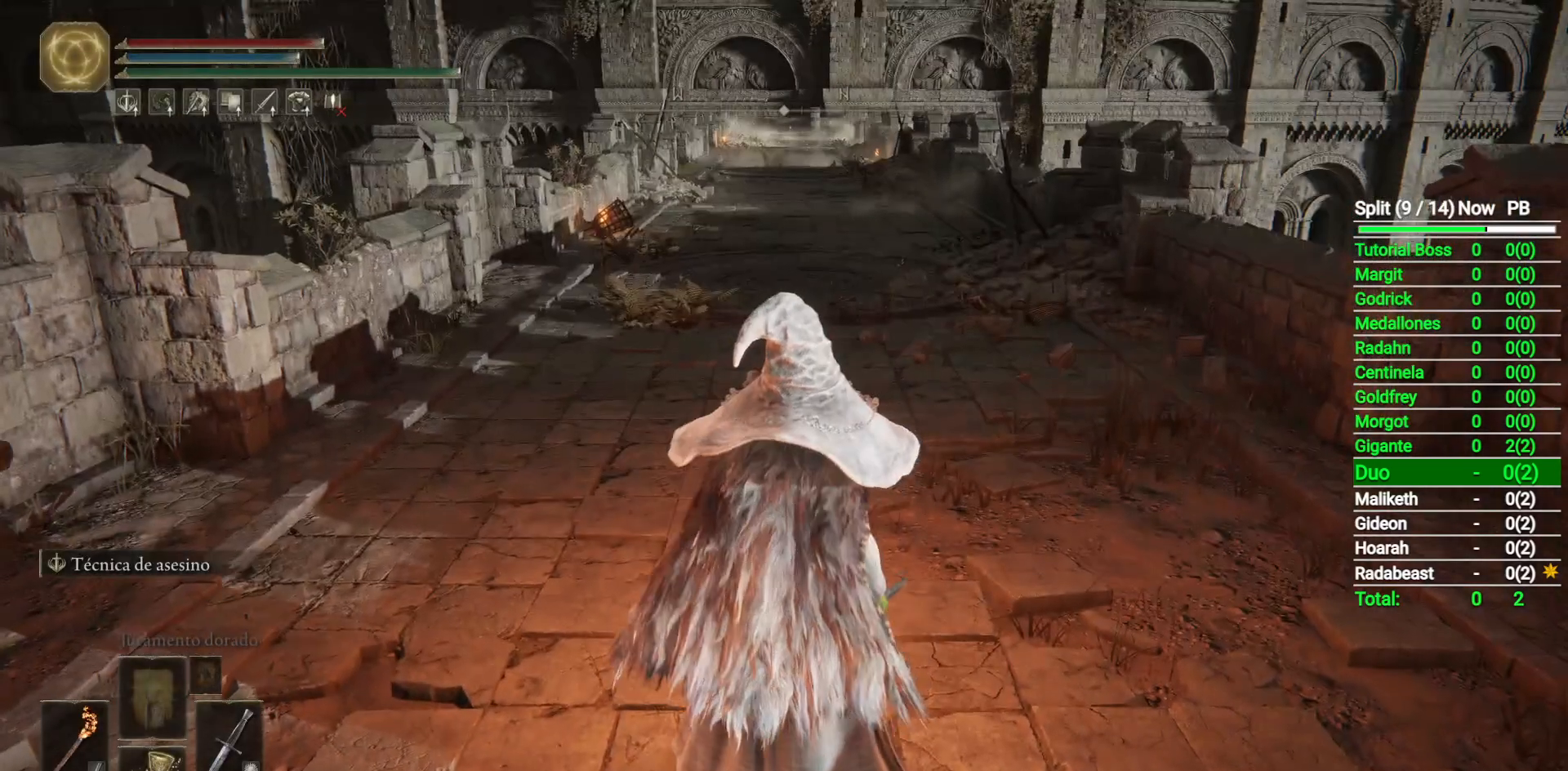
{"buttons": ["B"], "left_stick": "up", "right_stick": "center", "button_events": [[117, "B", "down"]]}
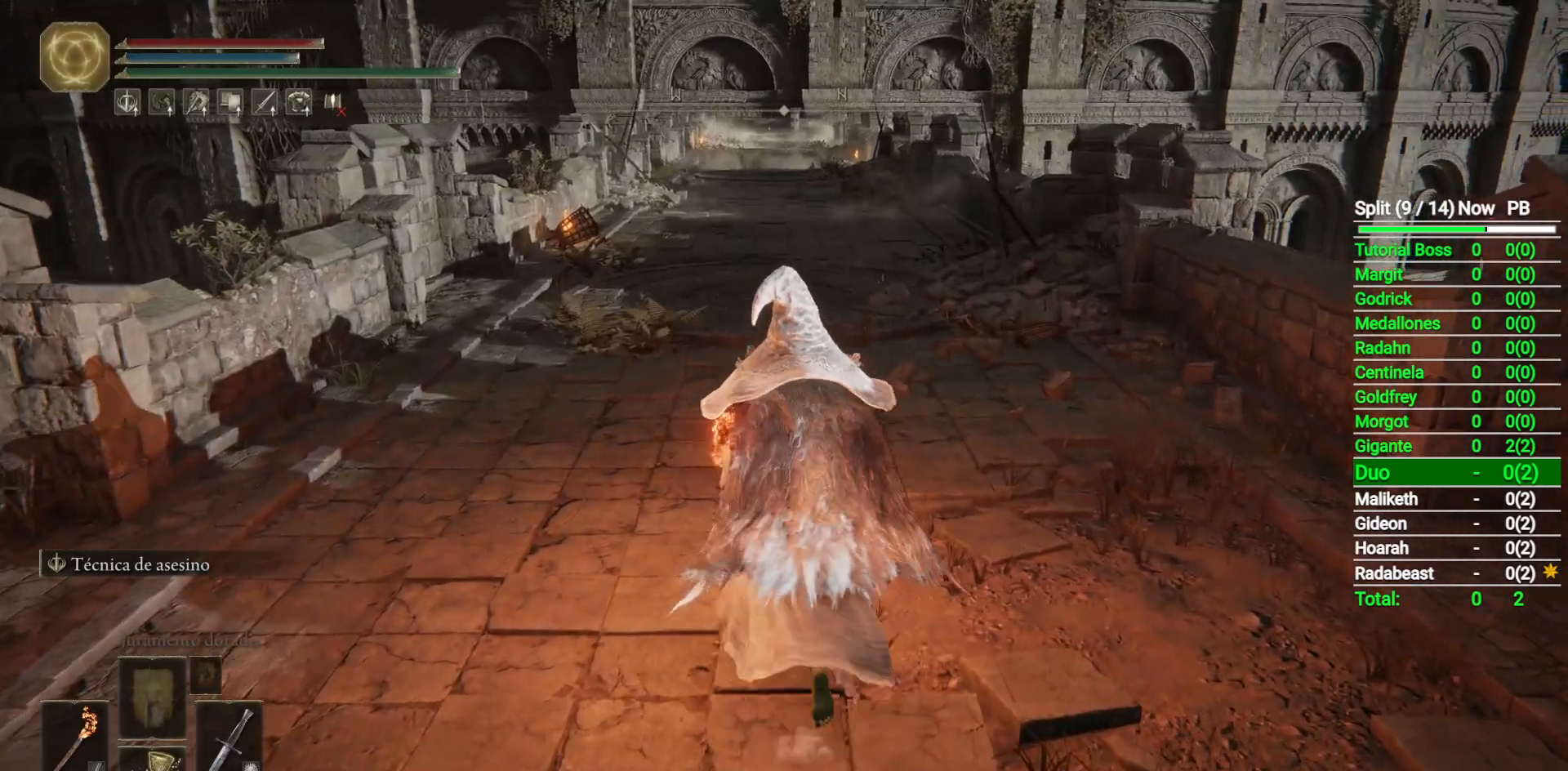
{"buttons": ["B"], "left_stick": "up", "right_stick": "center", "button_events": []}
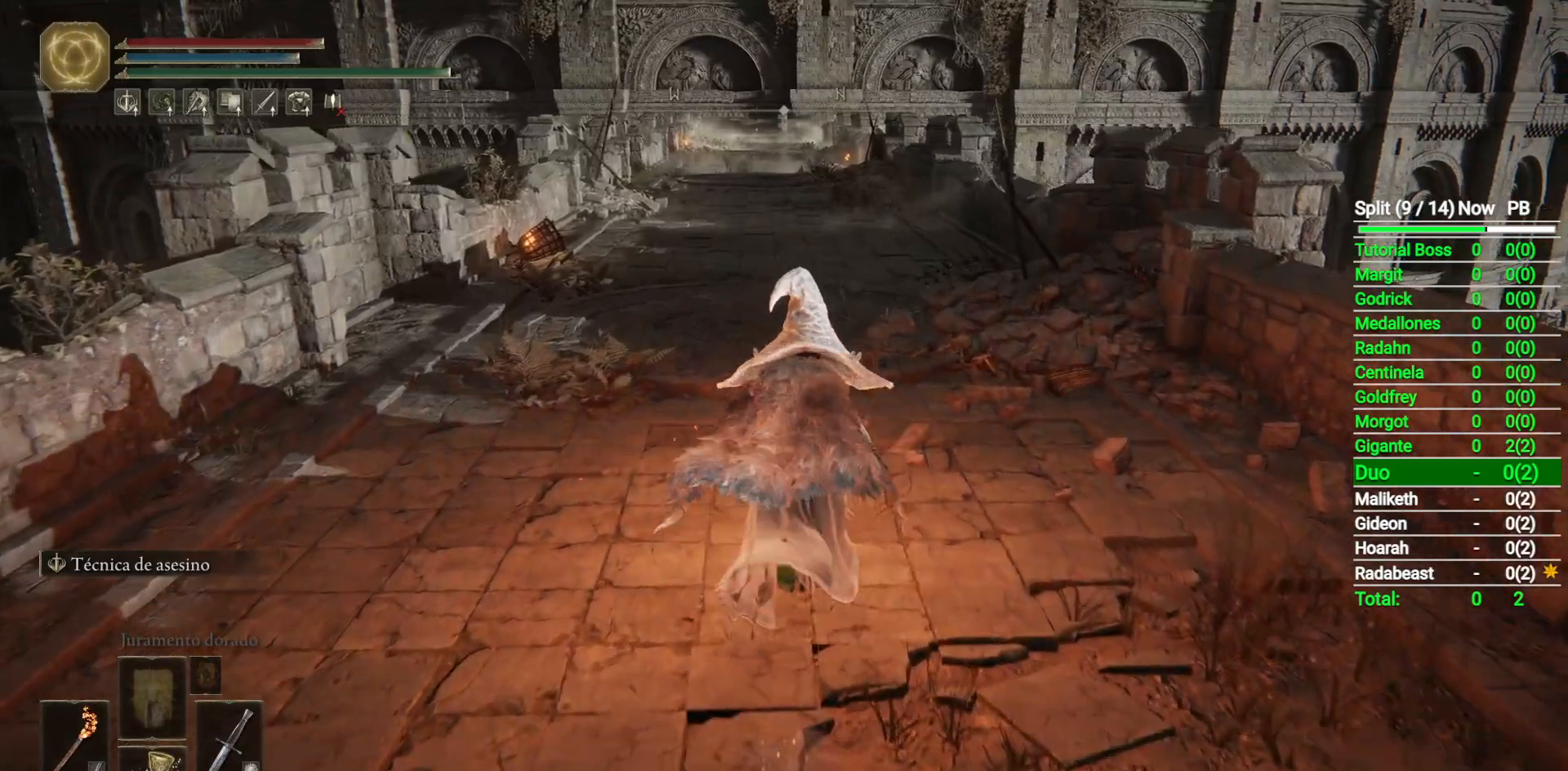
{"buttons": ["B"], "left_stick": "up", "right_stick": "center", "button_events": [[200, "Y", "down"], [267, "R1", "down"], [367, "Y", "up"], [483, "R1", "up"]]}
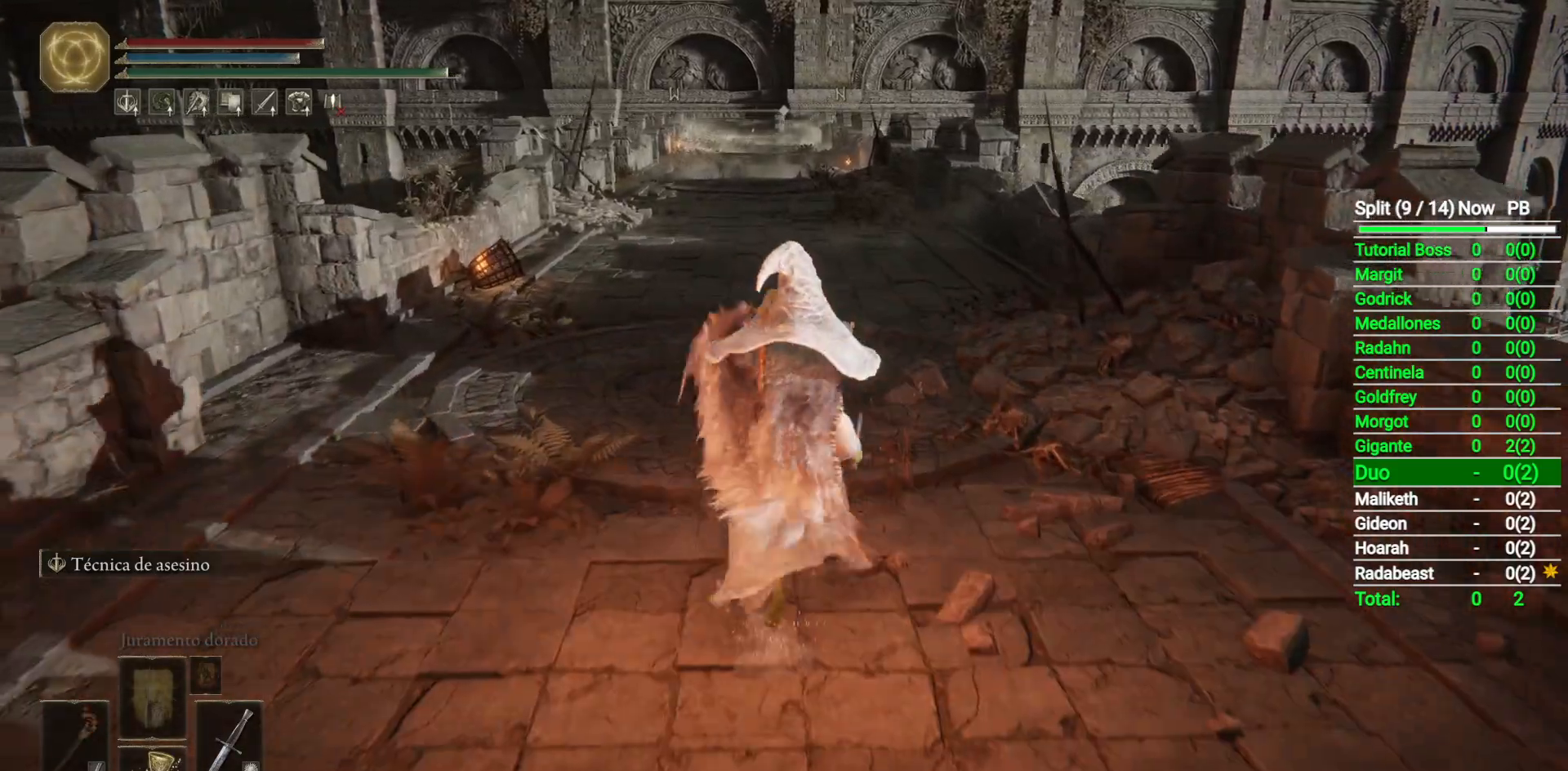
{"buttons": ["B"], "left_stick": "up", "right_stick": "up-left", "button_events": []}
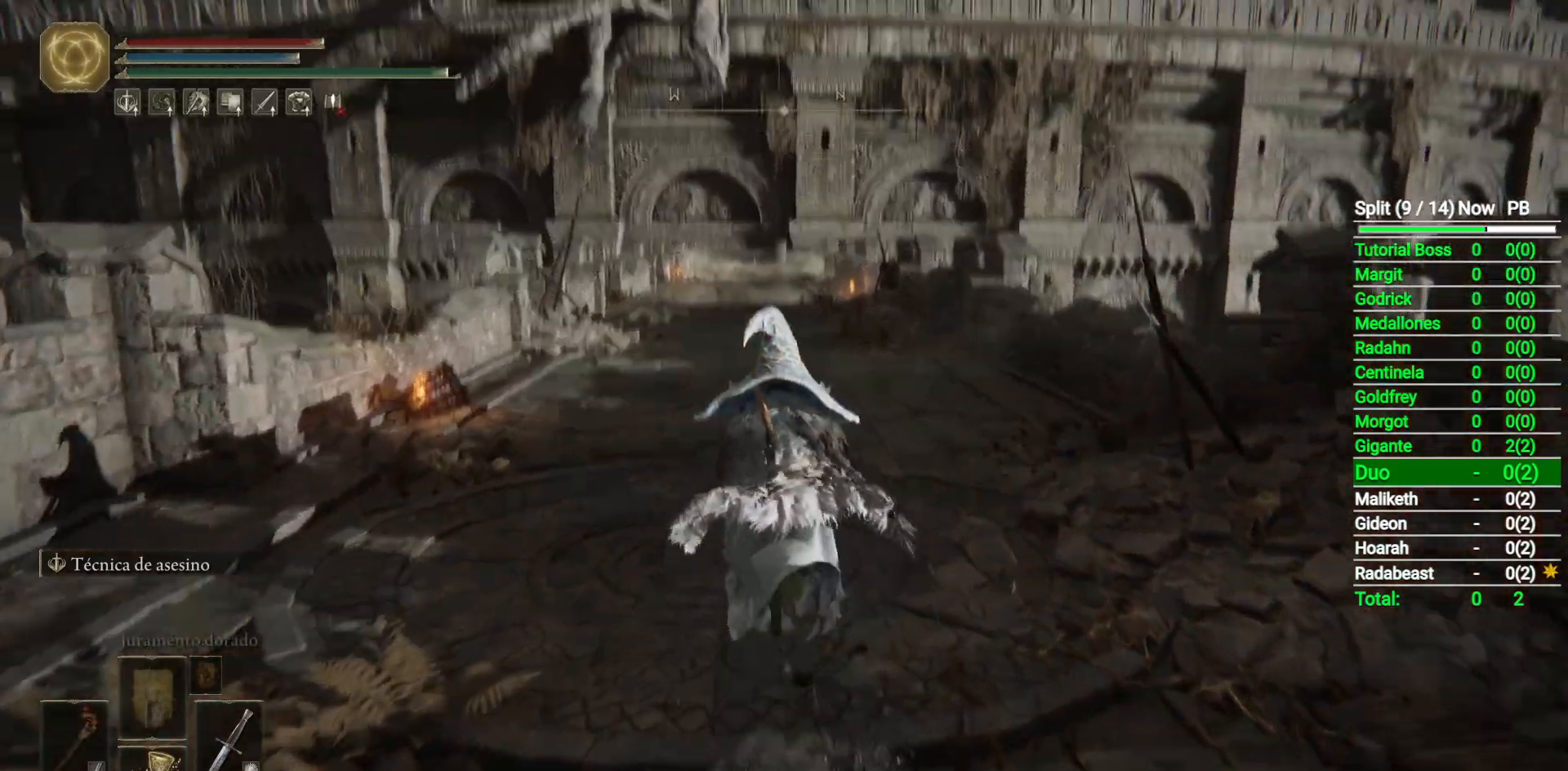
{"buttons": ["B"], "left_stick": "up", "right_stick": "center", "button_events": []}
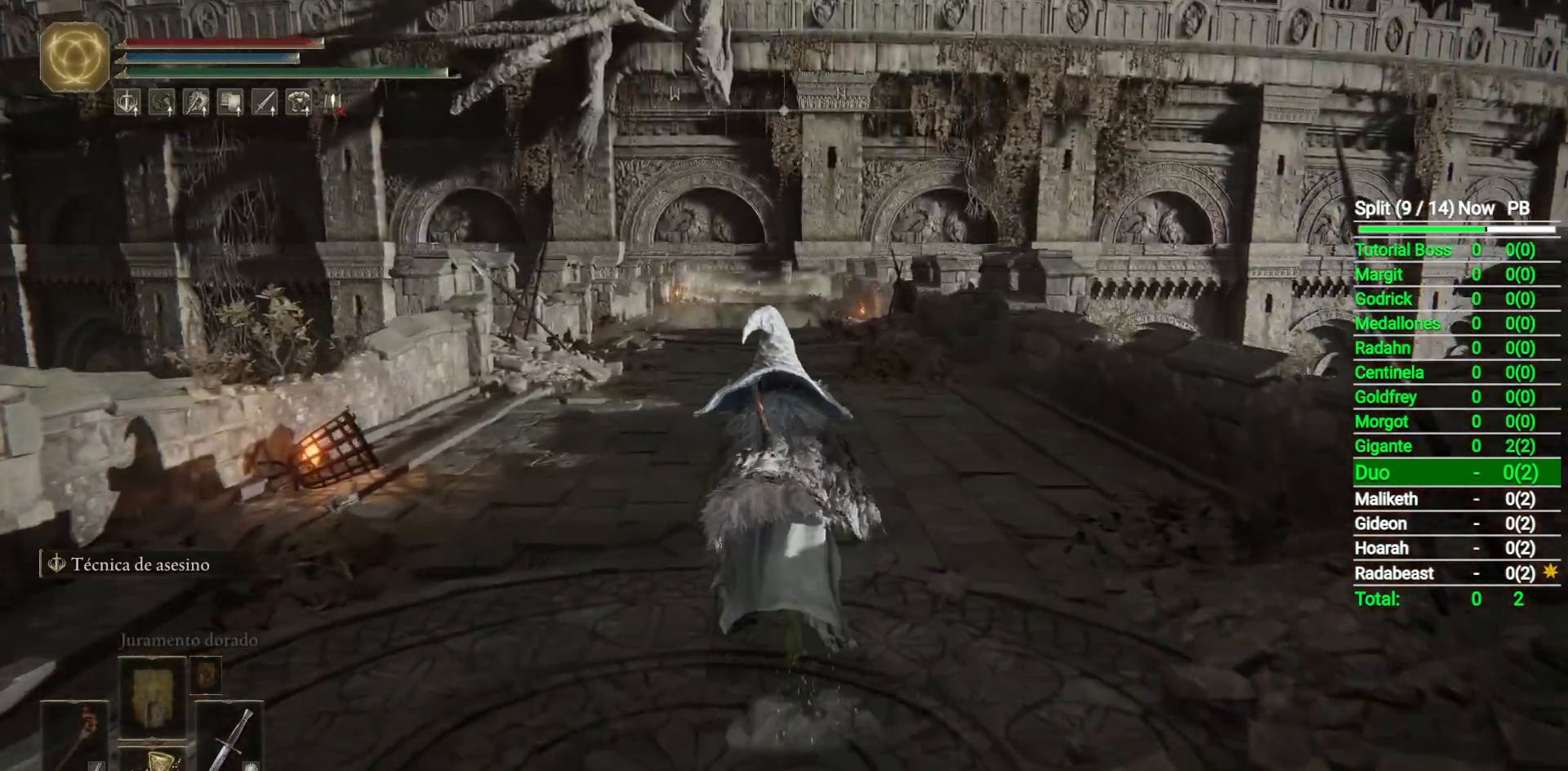
{"buttons": ["B"], "left_stick": "up", "right_stick": "center", "button_events": []}
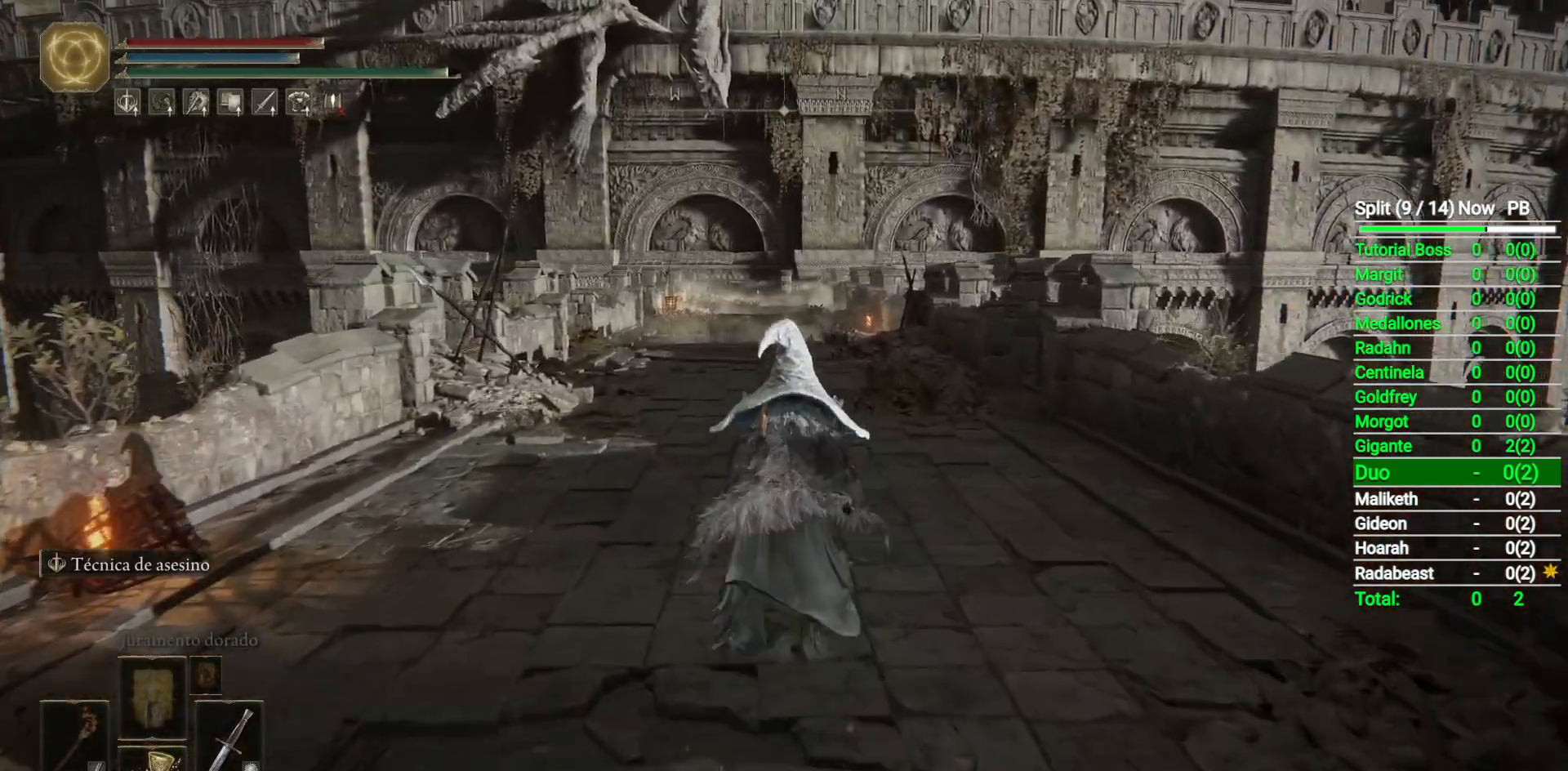
{"buttons": ["B"], "left_stick": "up", "right_stick": "center", "button_events": []}
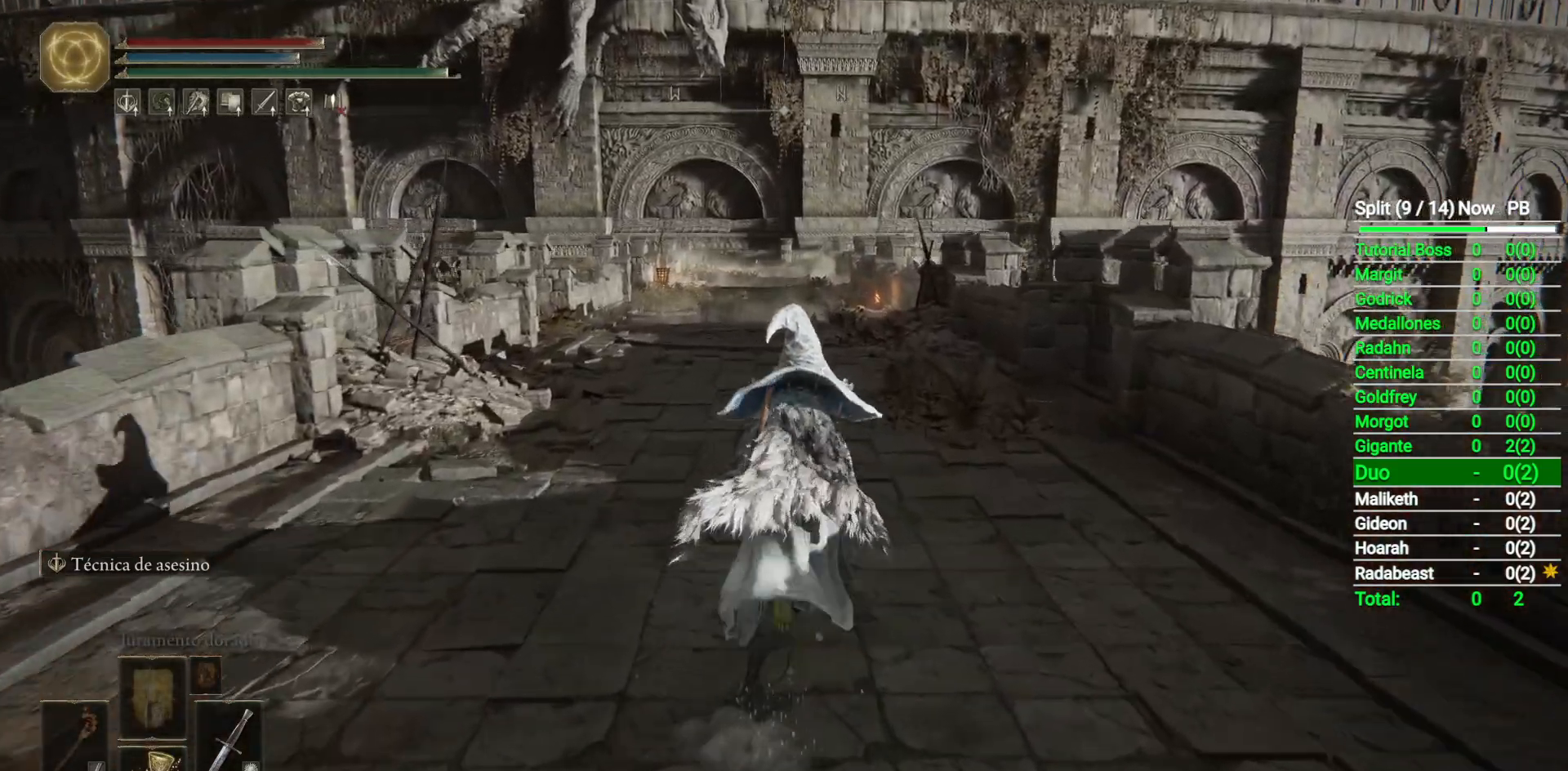
{"buttons": ["B"], "left_stick": "up", "right_stick": "down", "button_events": []}
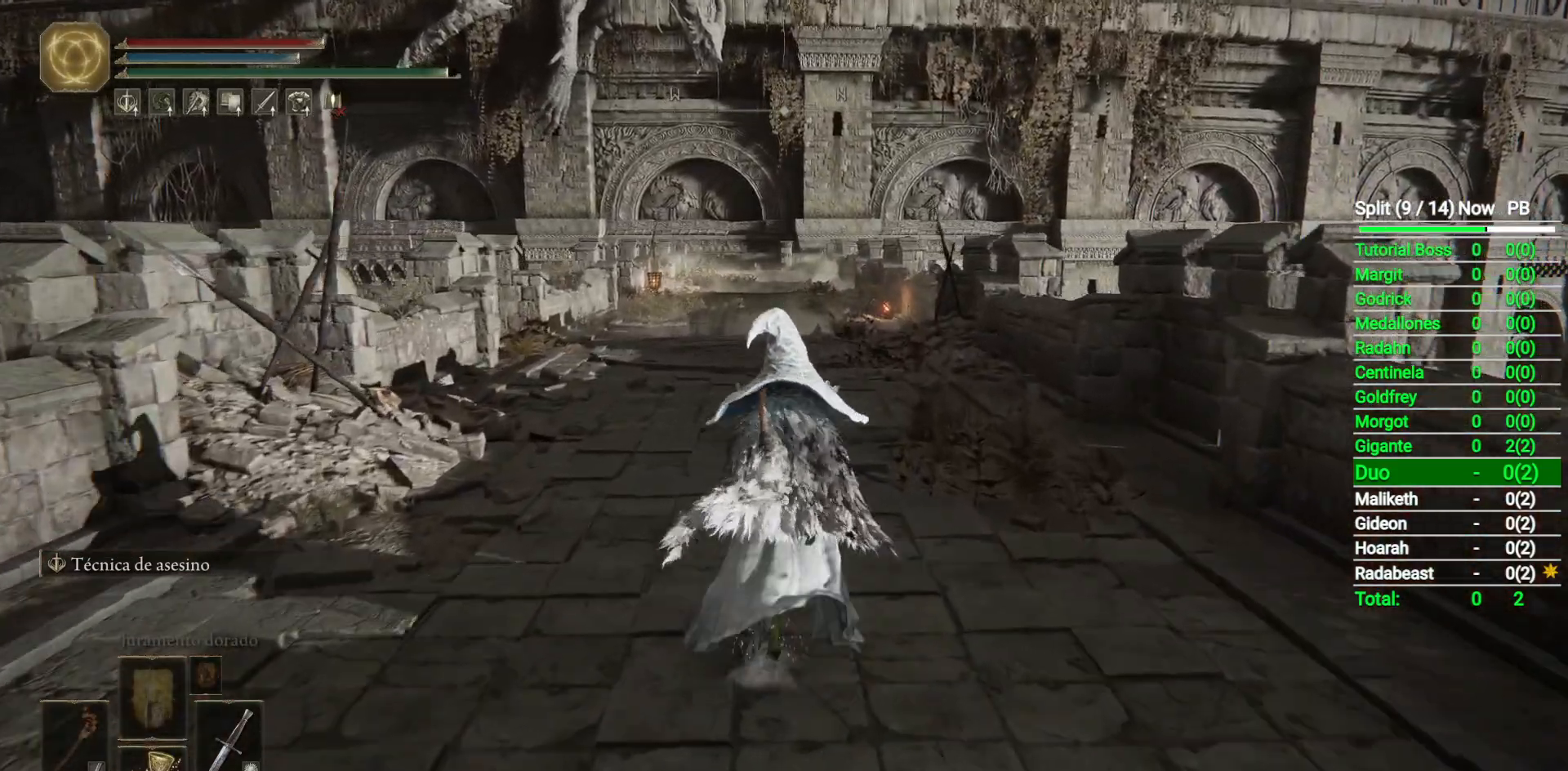
{"buttons": ["B"], "left_stick": "up", "right_stick": "center", "button_events": []}
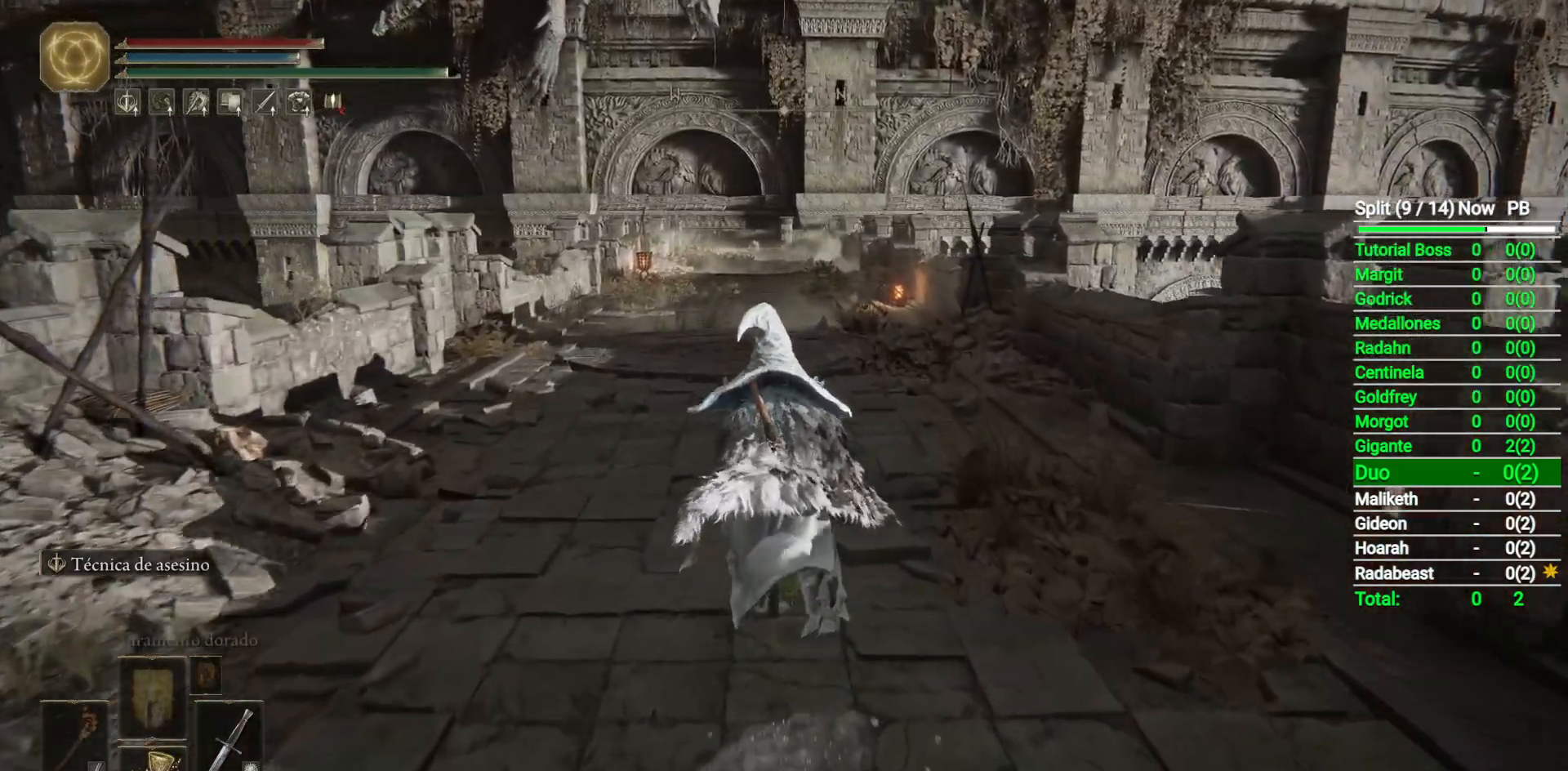
{"buttons": ["B"], "left_stick": "up", "right_stick": "center", "button_events": []}
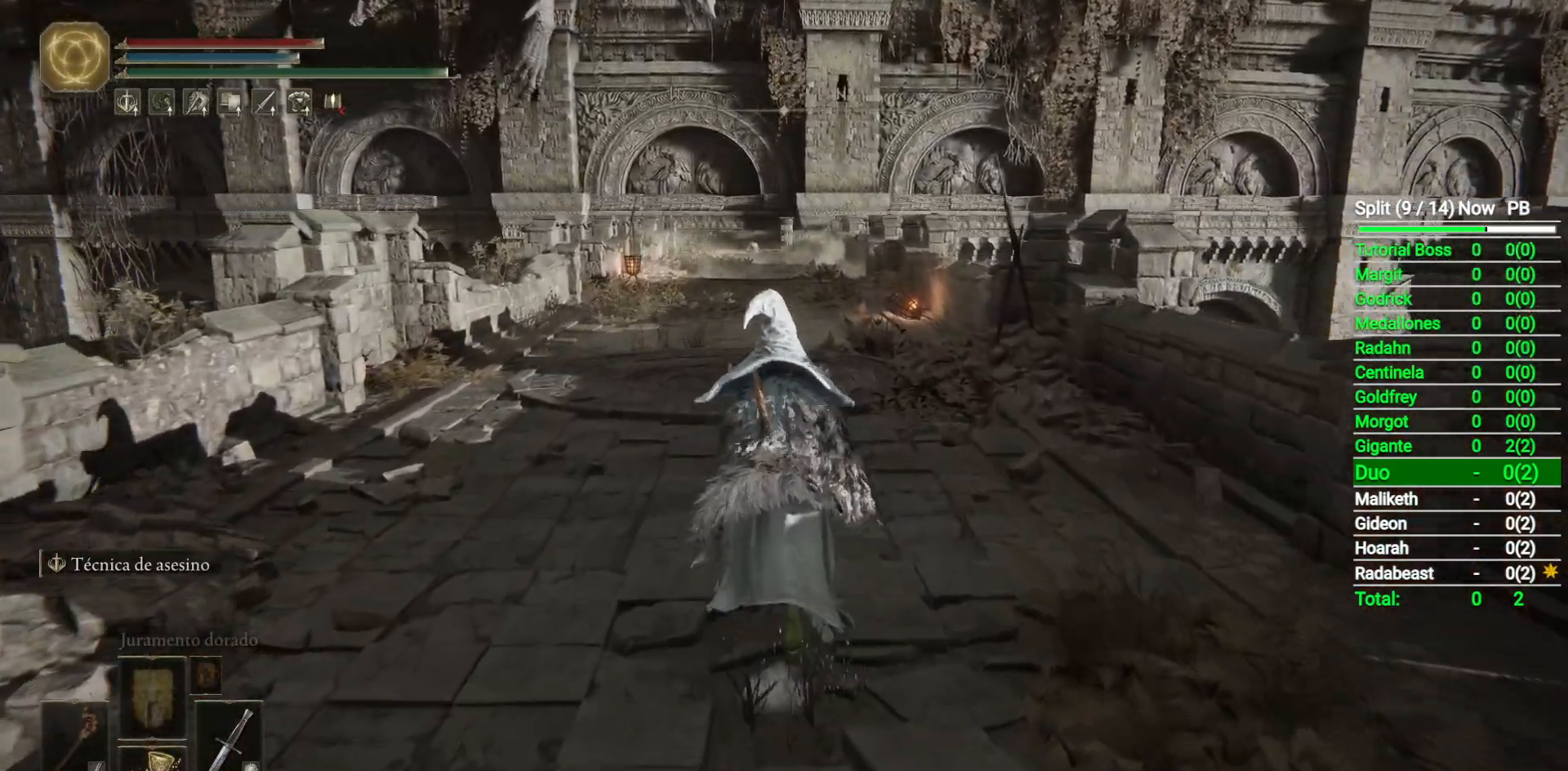
{"buttons": ["B"], "left_stick": "up", "right_stick": "center", "button_events": []}
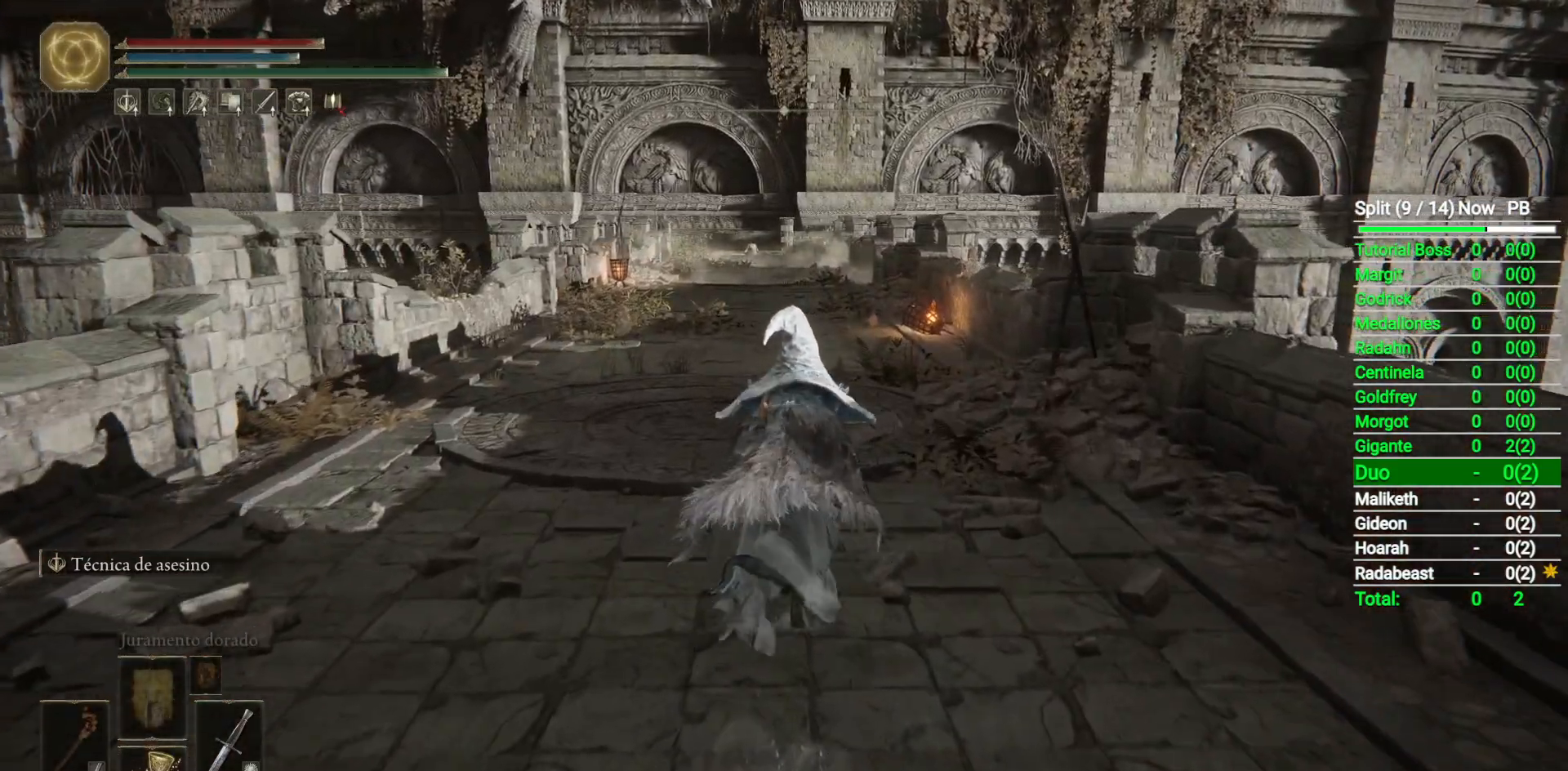
{"buttons": ["B"], "left_stick": "up", "right_stick": "center", "button_events": []}
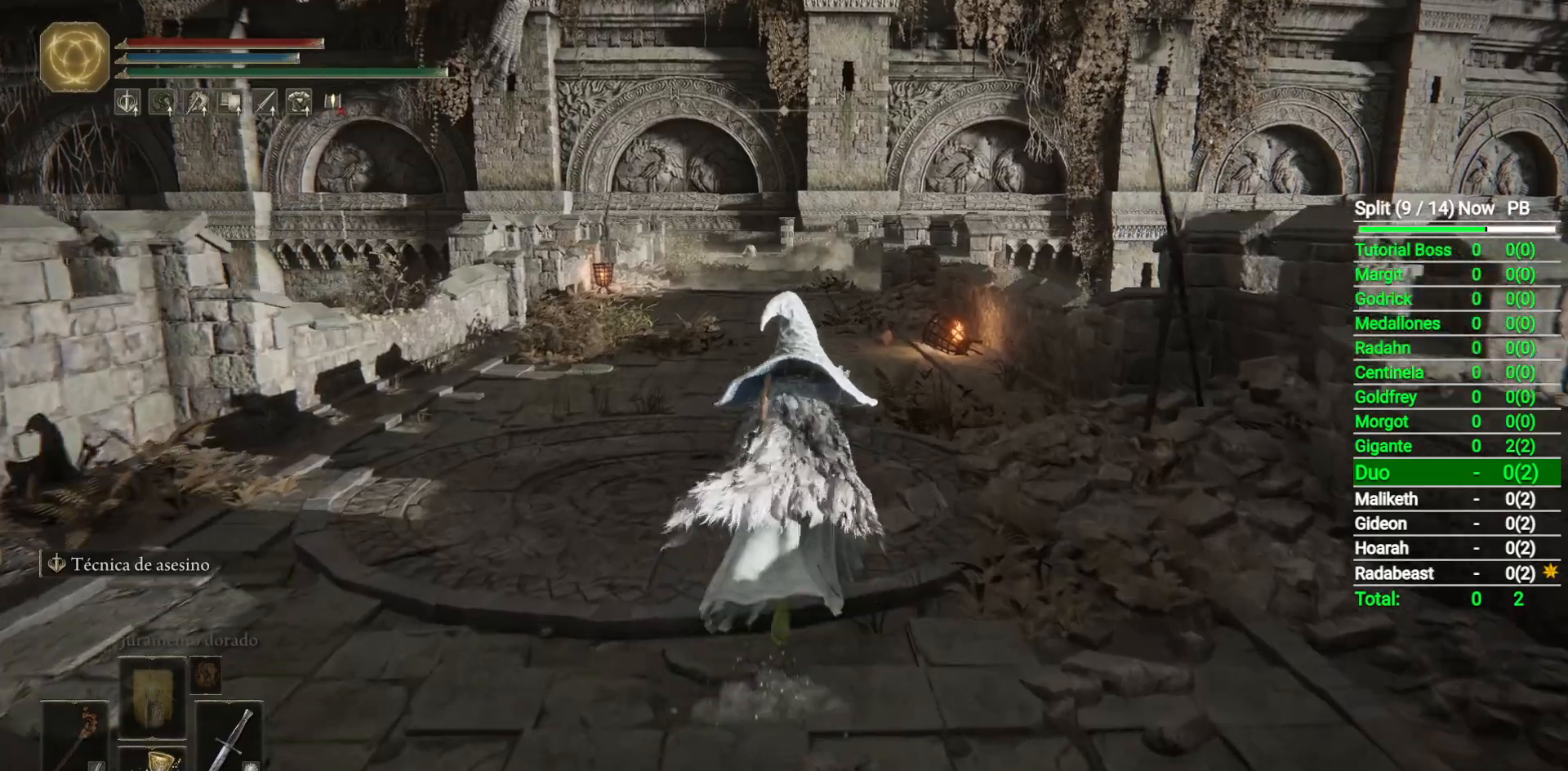
{"buttons": ["B"], "left_stick": "up", "right_stick": "center", "button_events": []}
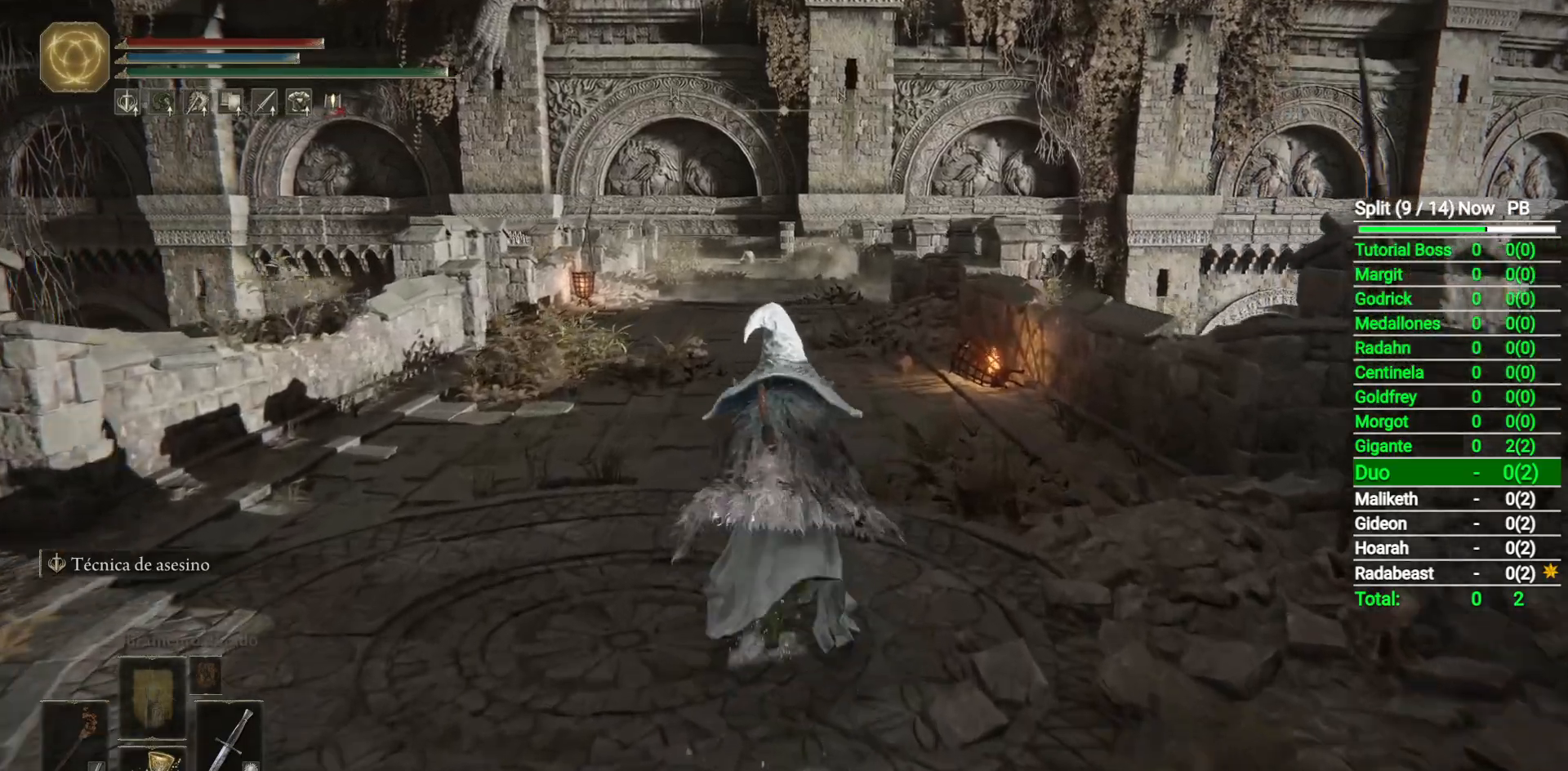
{"buttons": ["B"], "left_stick": "up", "right_stick": "center", "button_events": []}
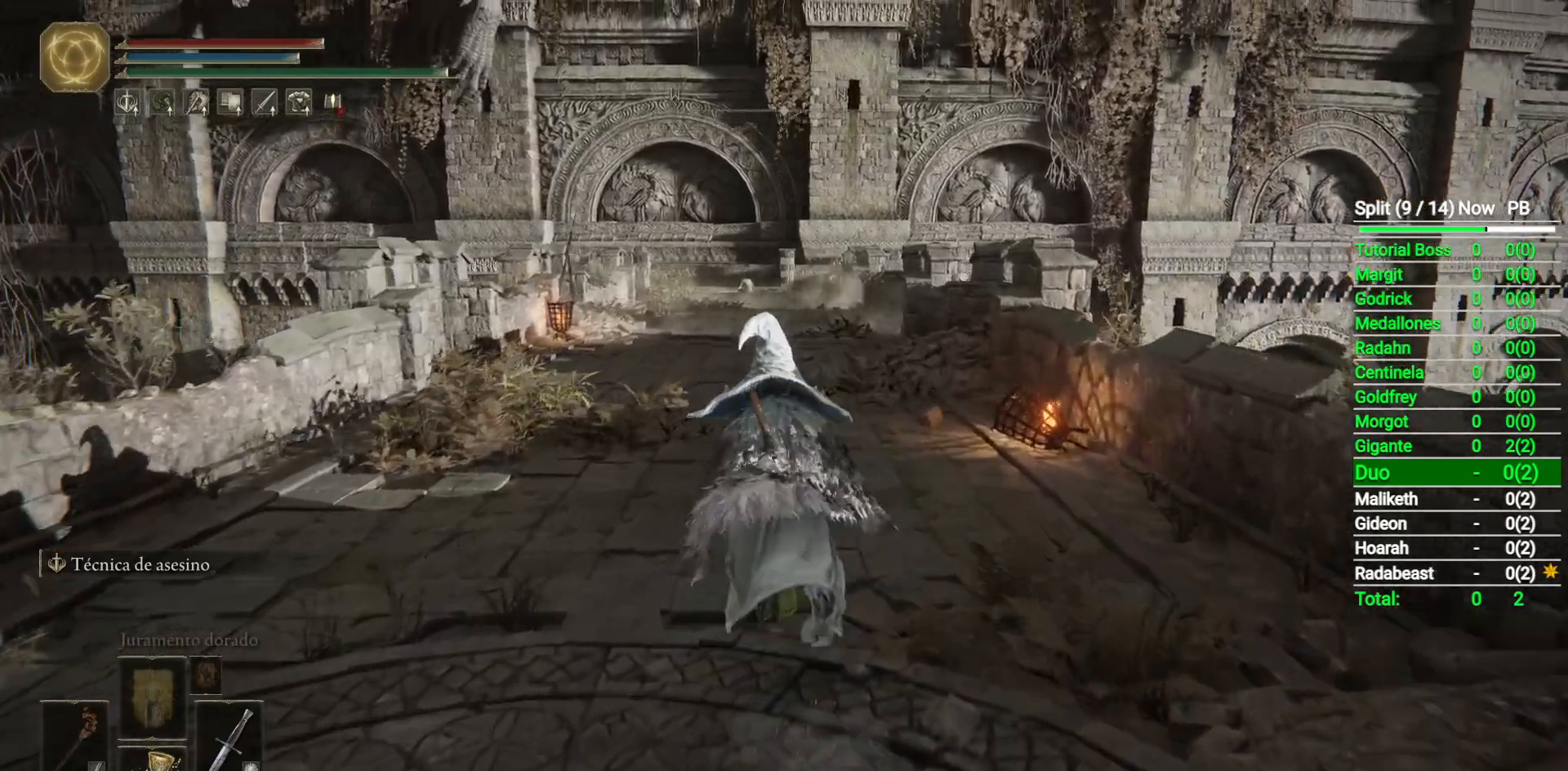
{"buttons": ["B"], "left_stick": "up", "right_stick": "down-left", "button_events": []}
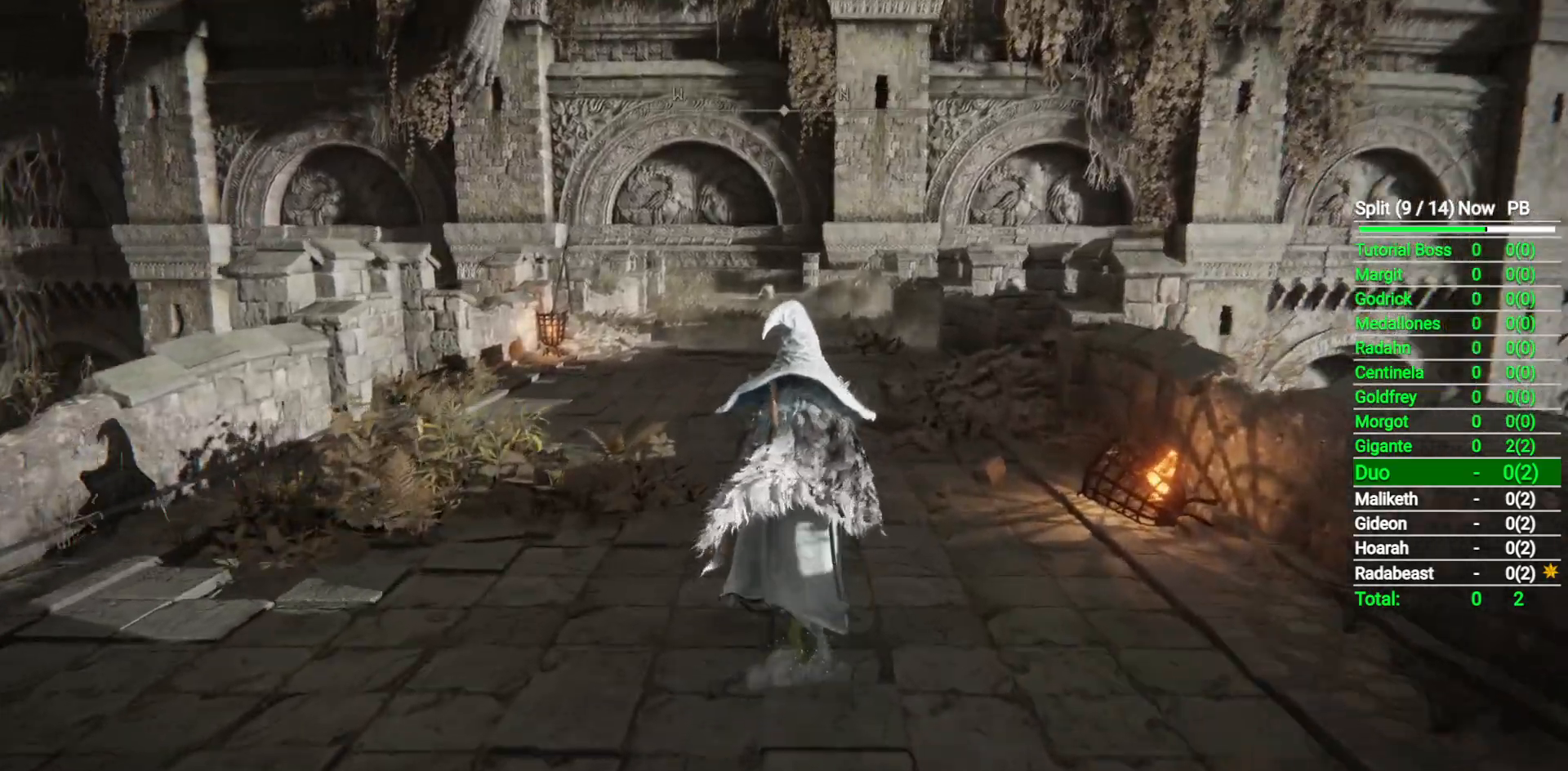
{"buttons": ["B"], "left_stick": "up", "right_stick": "center", "button_events": []}
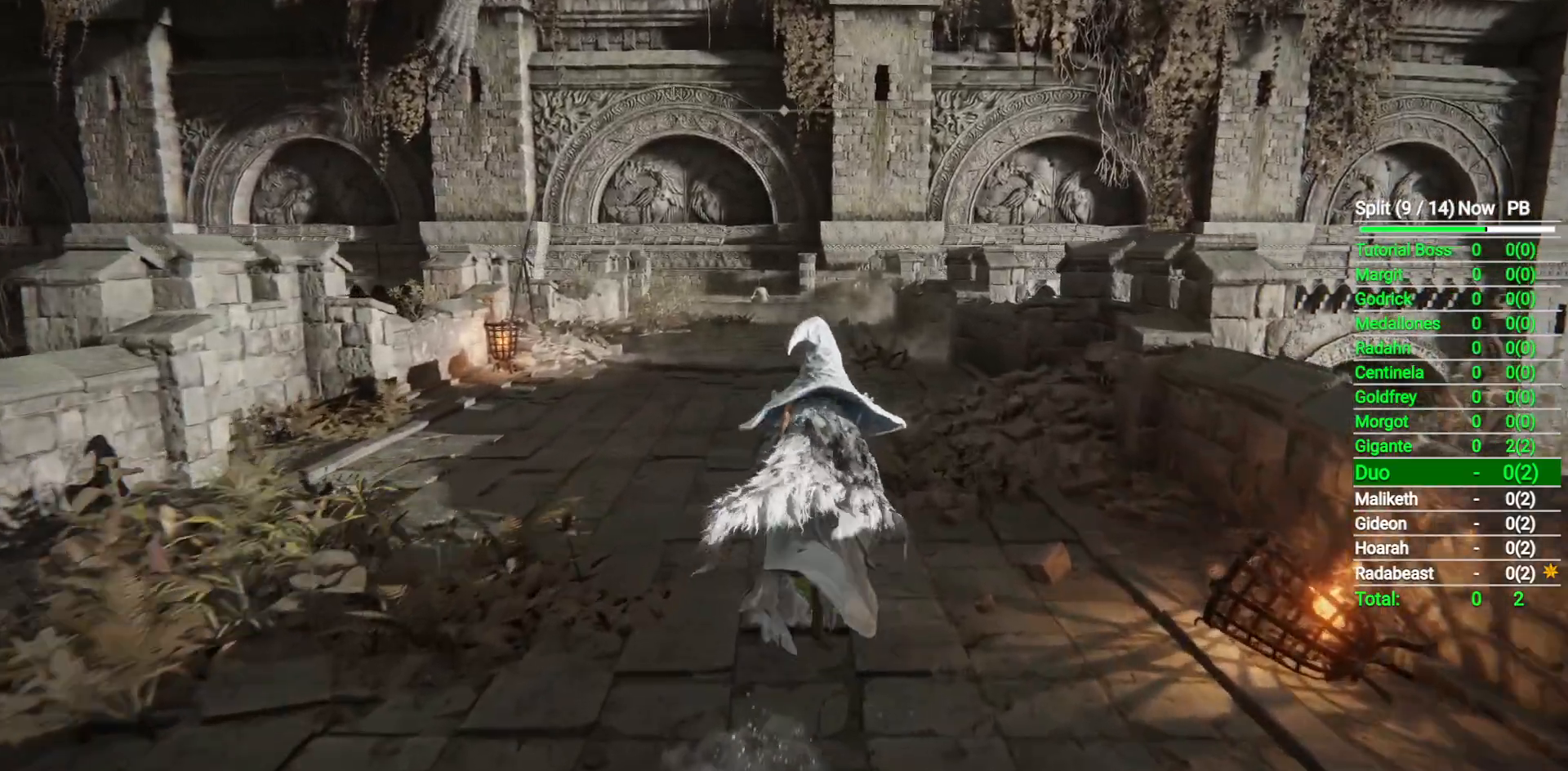
{"buttons": ["B"], "left_stick": "up", "right_stick": "center", "button_events": [[67, "Y", "down"], [167, "Y", "up"]]}
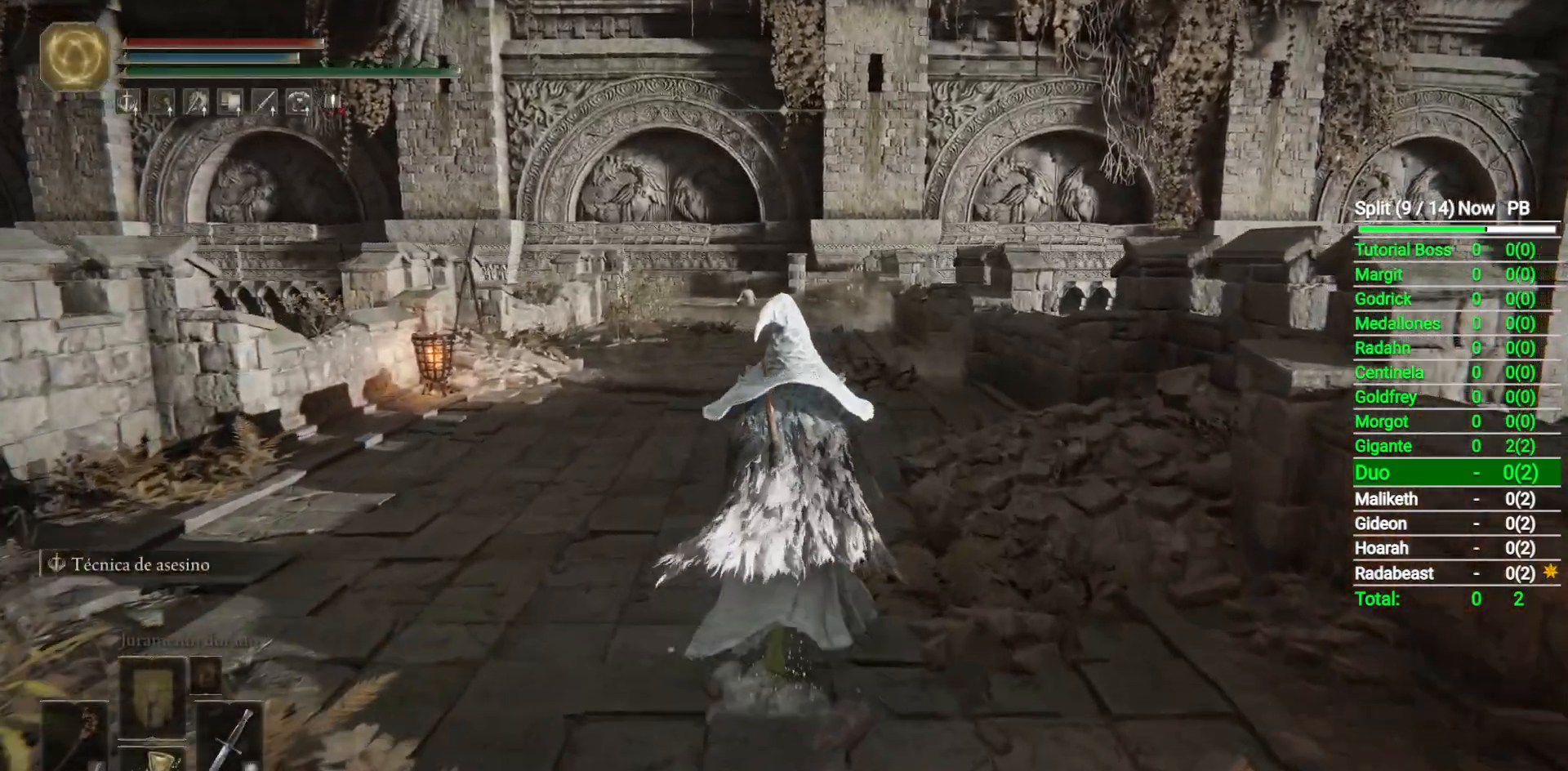
{"buttons": ["B"], "left_stick": "up", "right_stick": "center", "button_events": []}
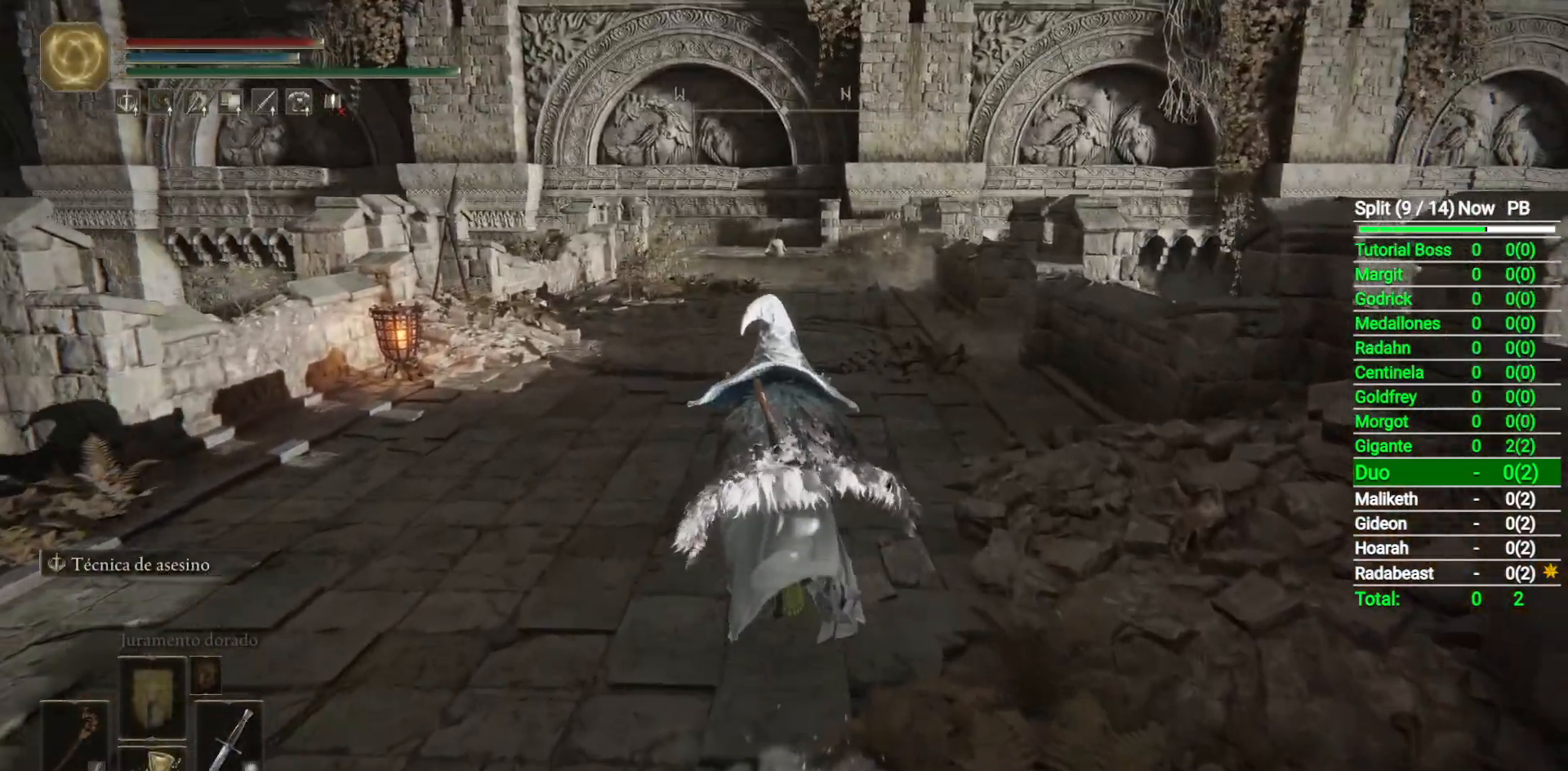
{"buttons": ["B"], "left_stick": "up", "right_stick": "center", "button_events": []}
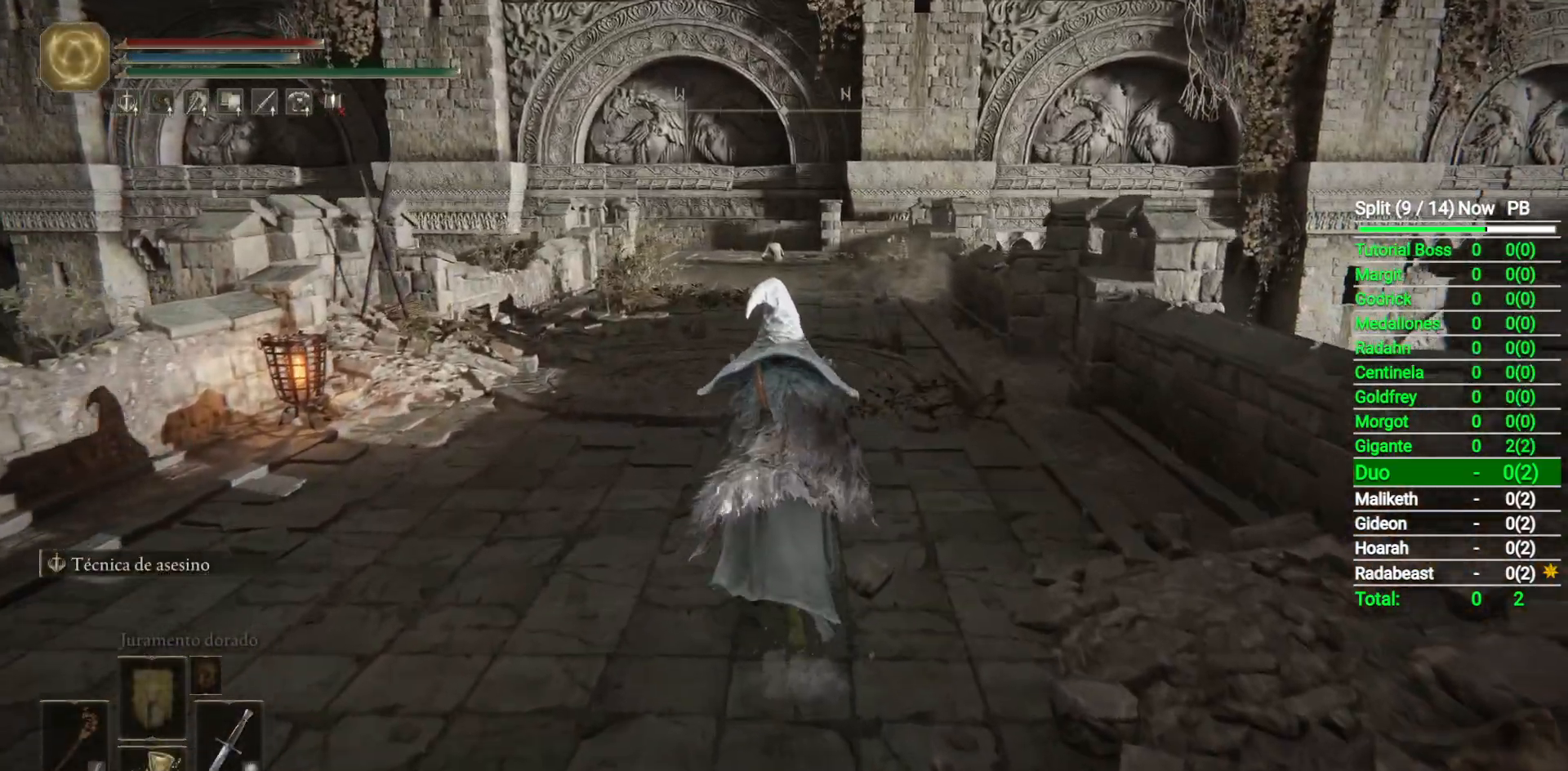
{"buttons": ["B"], "left_stick": "up", "right_stick": "center", "button_events": []}
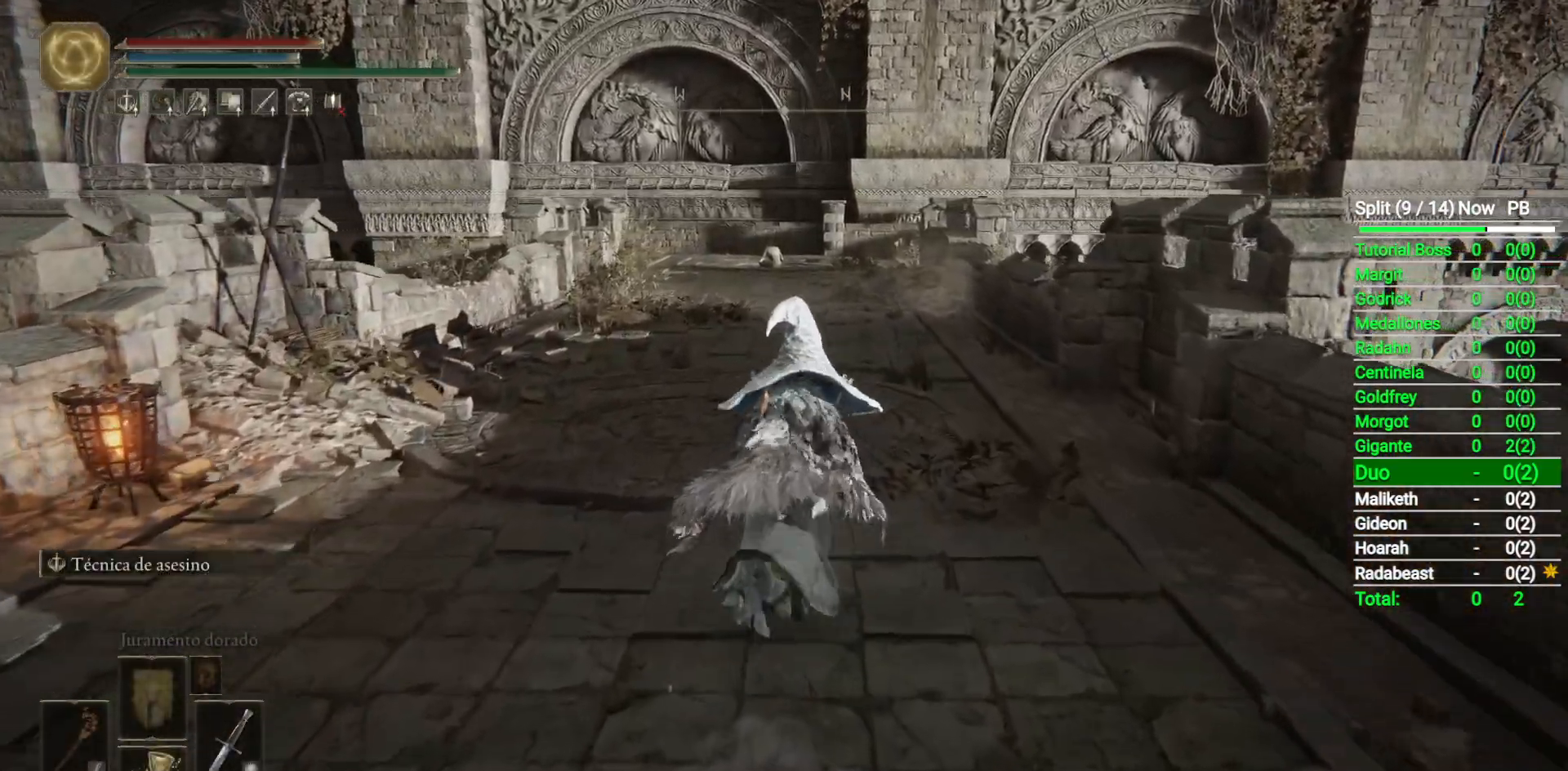
{"buttons": ["B", "START"], "left_stick": "up", "right_stick": "center", "button_events": [[450, "START", "down"]]}
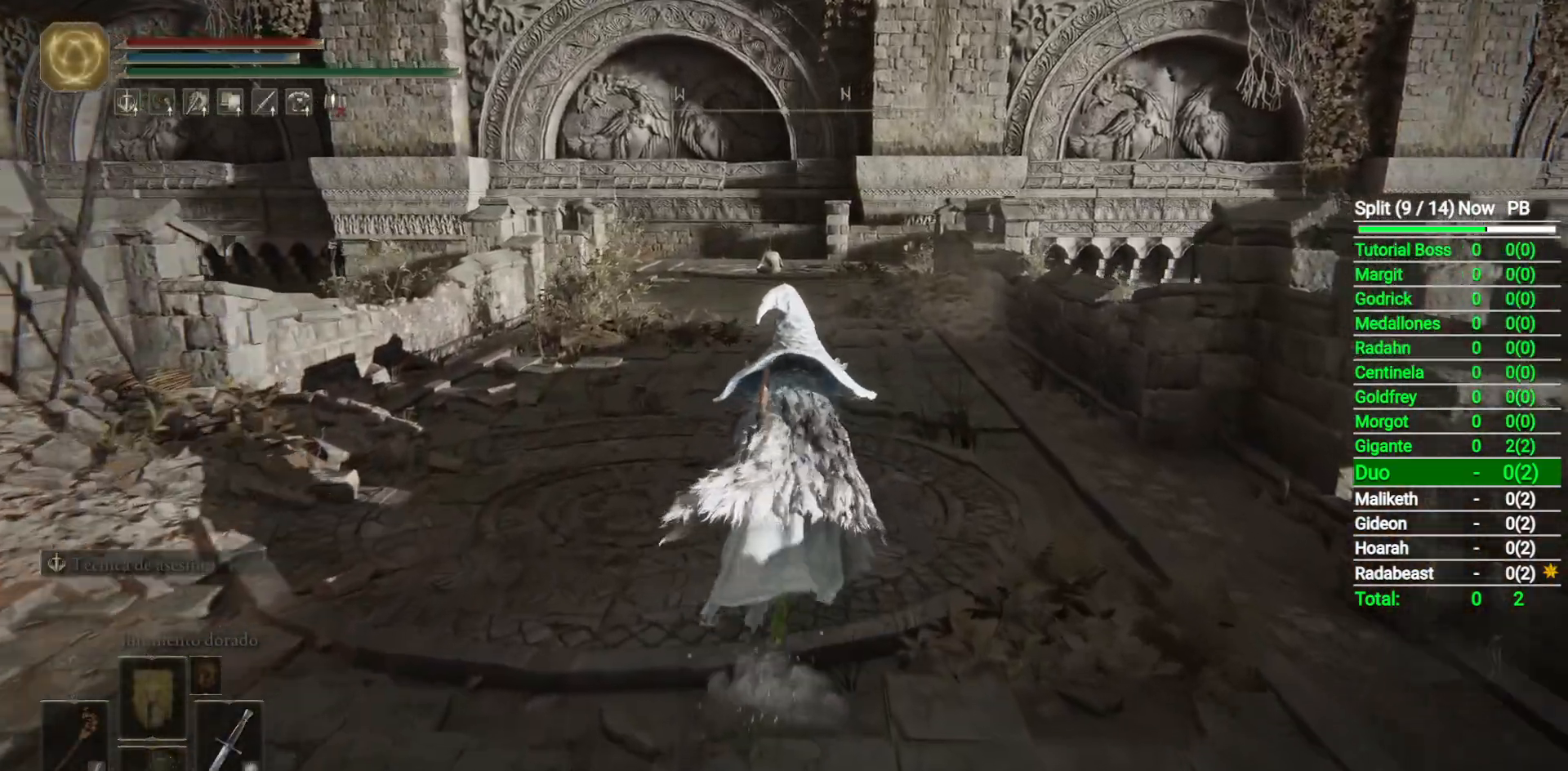
{"buttons": ["B"], "left_stick": "up", "right_stick": "center", "button_events": [[33, "START", "up"], [183, "A", "down"], [267, "A", "up"]]}
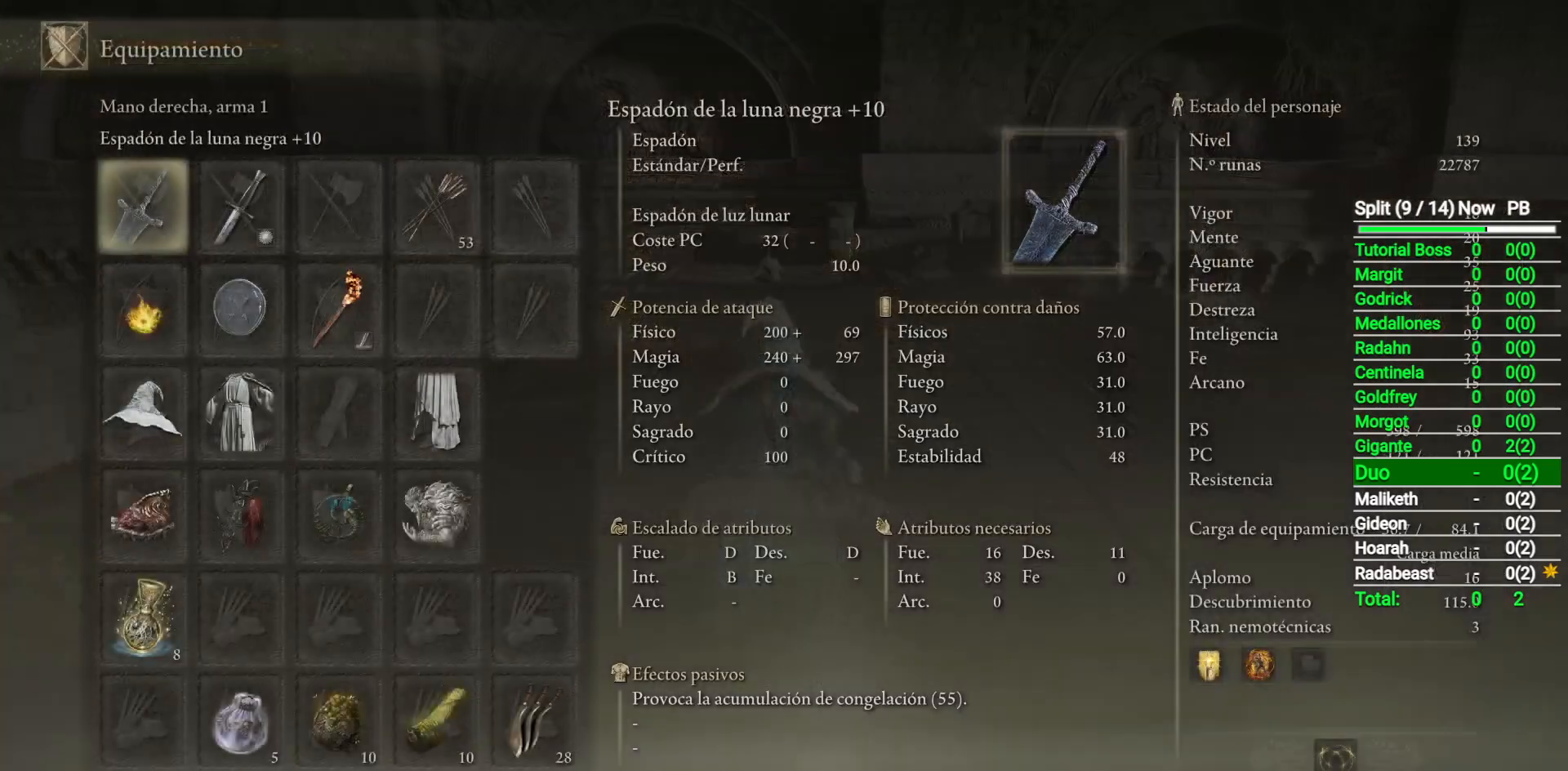
{"buttons": ["B"], "left_stick": "up", "right_stick": "center", "button_events": []}
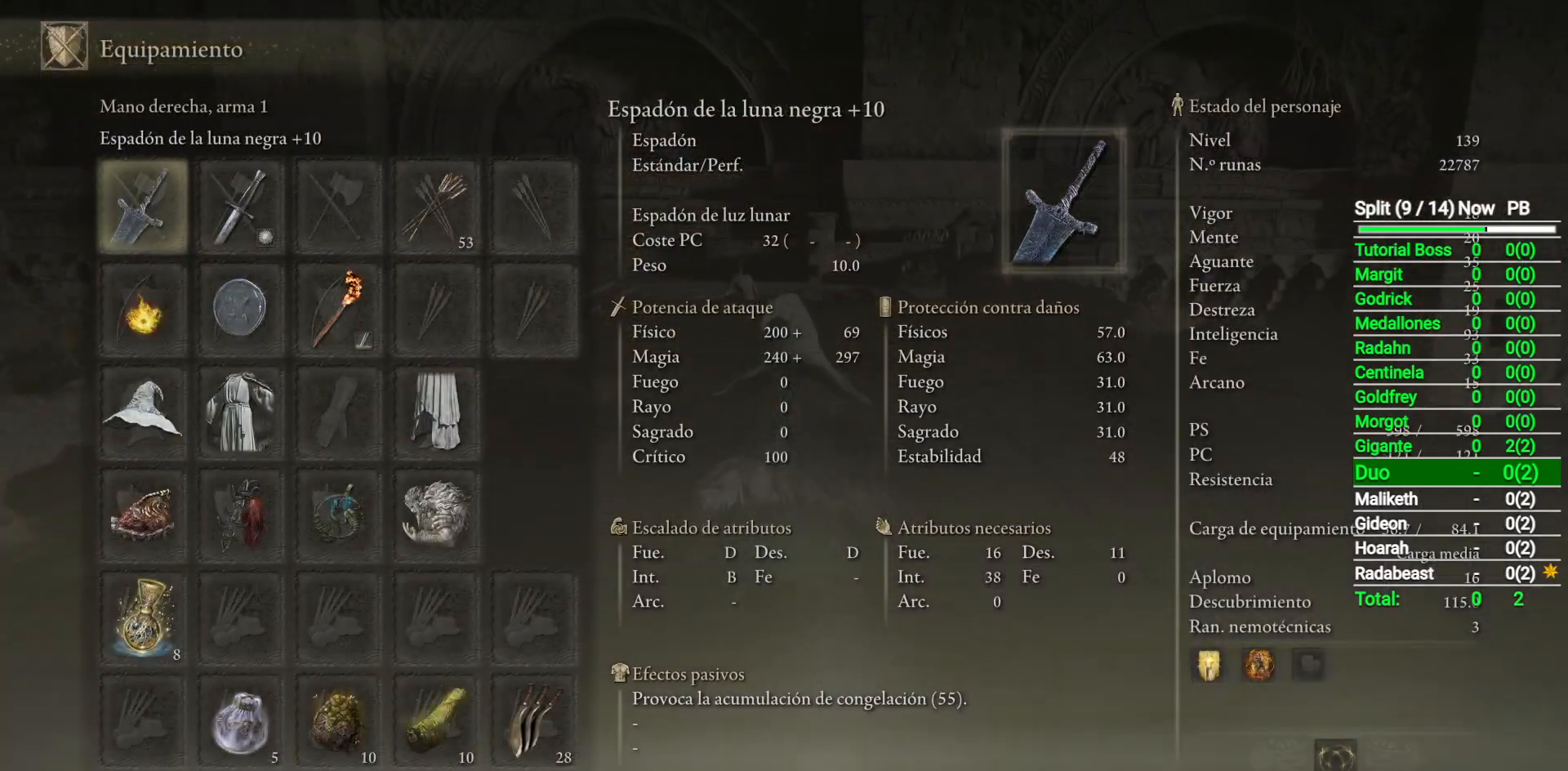
{"buttons": ["B"], "left_stick": "up", "right_stick": "center", "button_events": [[250, "START", "down"], [367, "START", "up"]]}
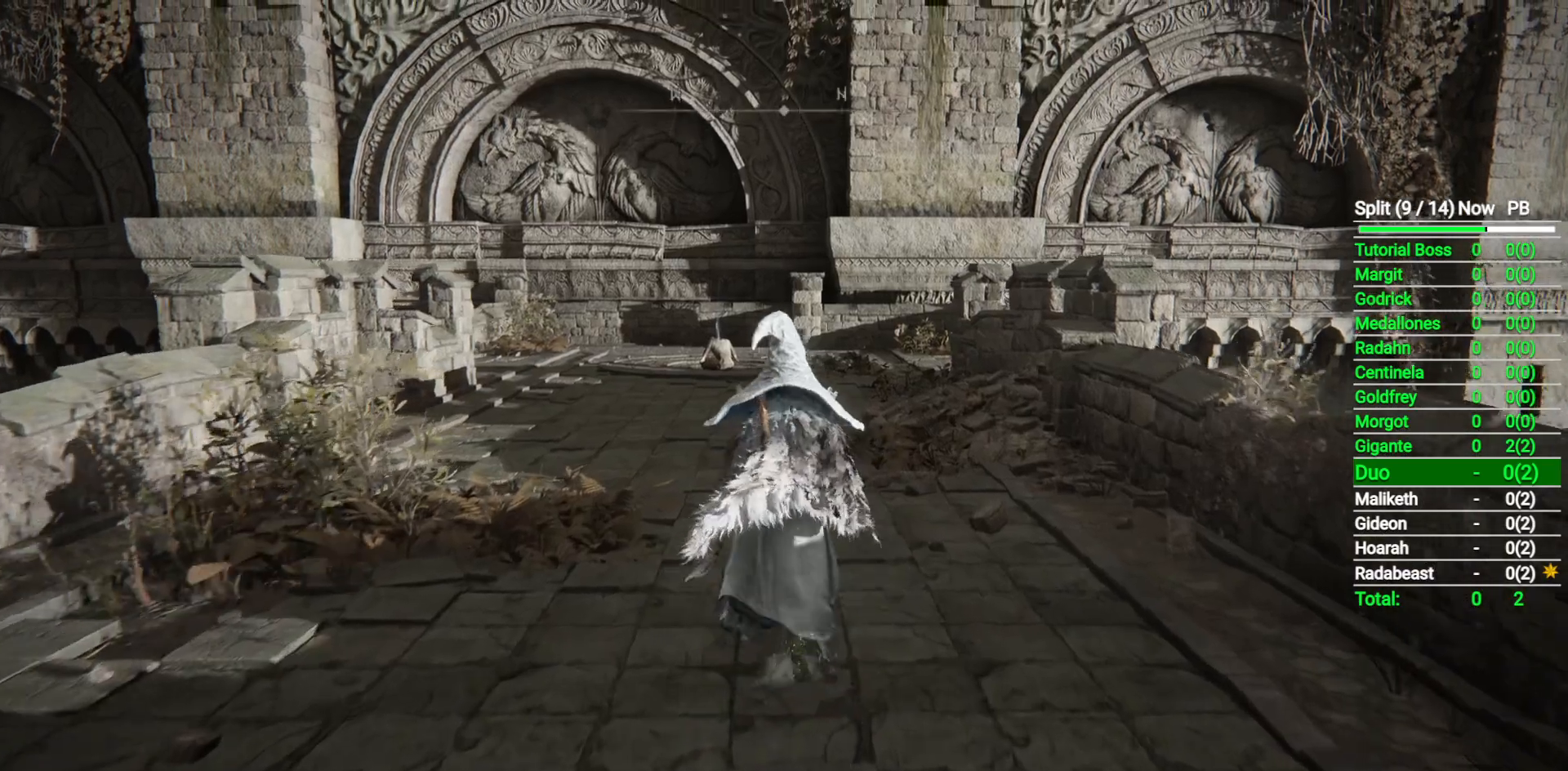
{"buttons": ["B"], "left_stick": "up", "right_stick": "center", "button_events": [[317, "Y", "down"], [417, "Y", "up"]]}
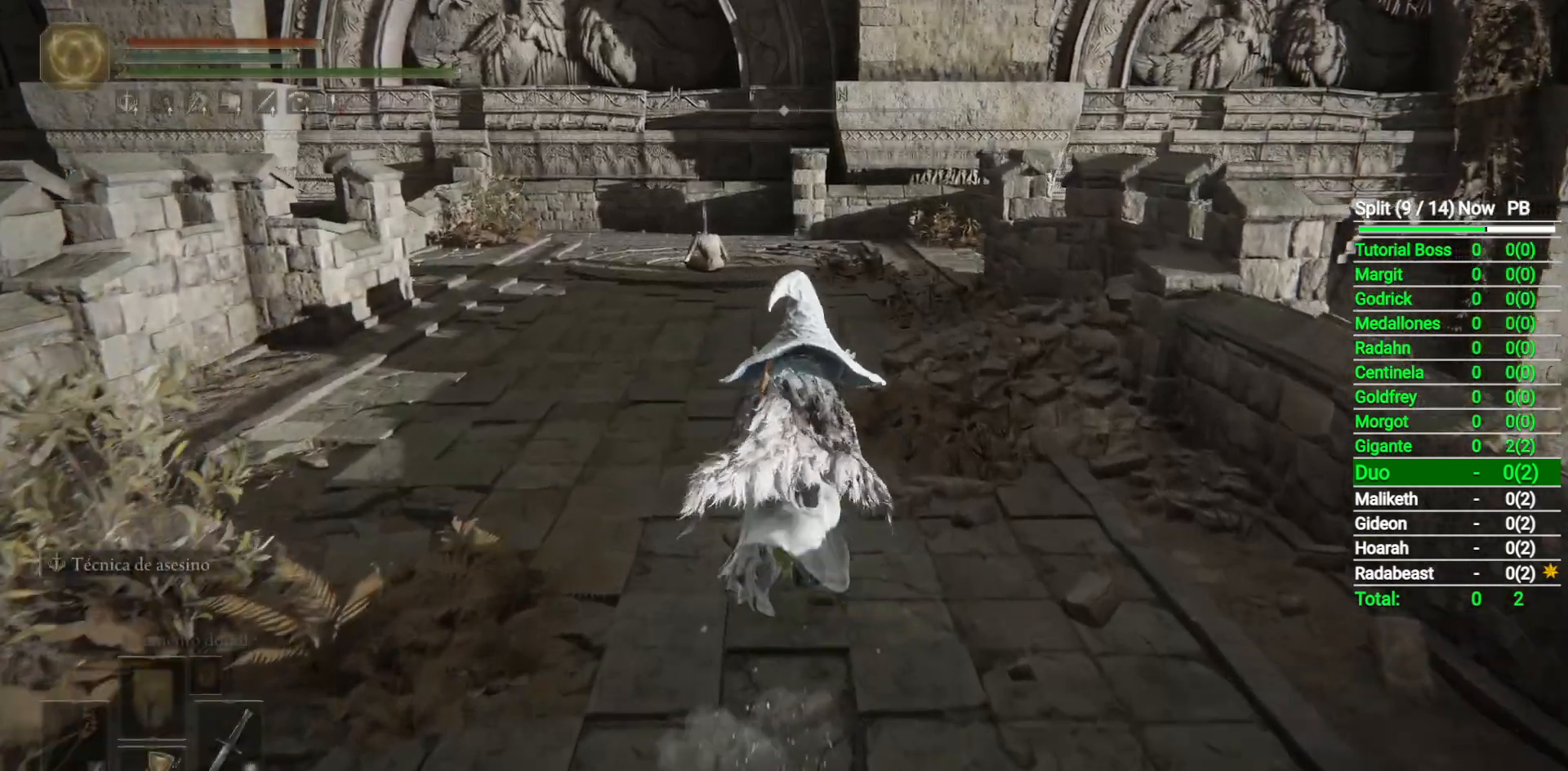
{"buttons": ["B"], "left_stick": "up", "right_stick": "down-right", "button_events": []}
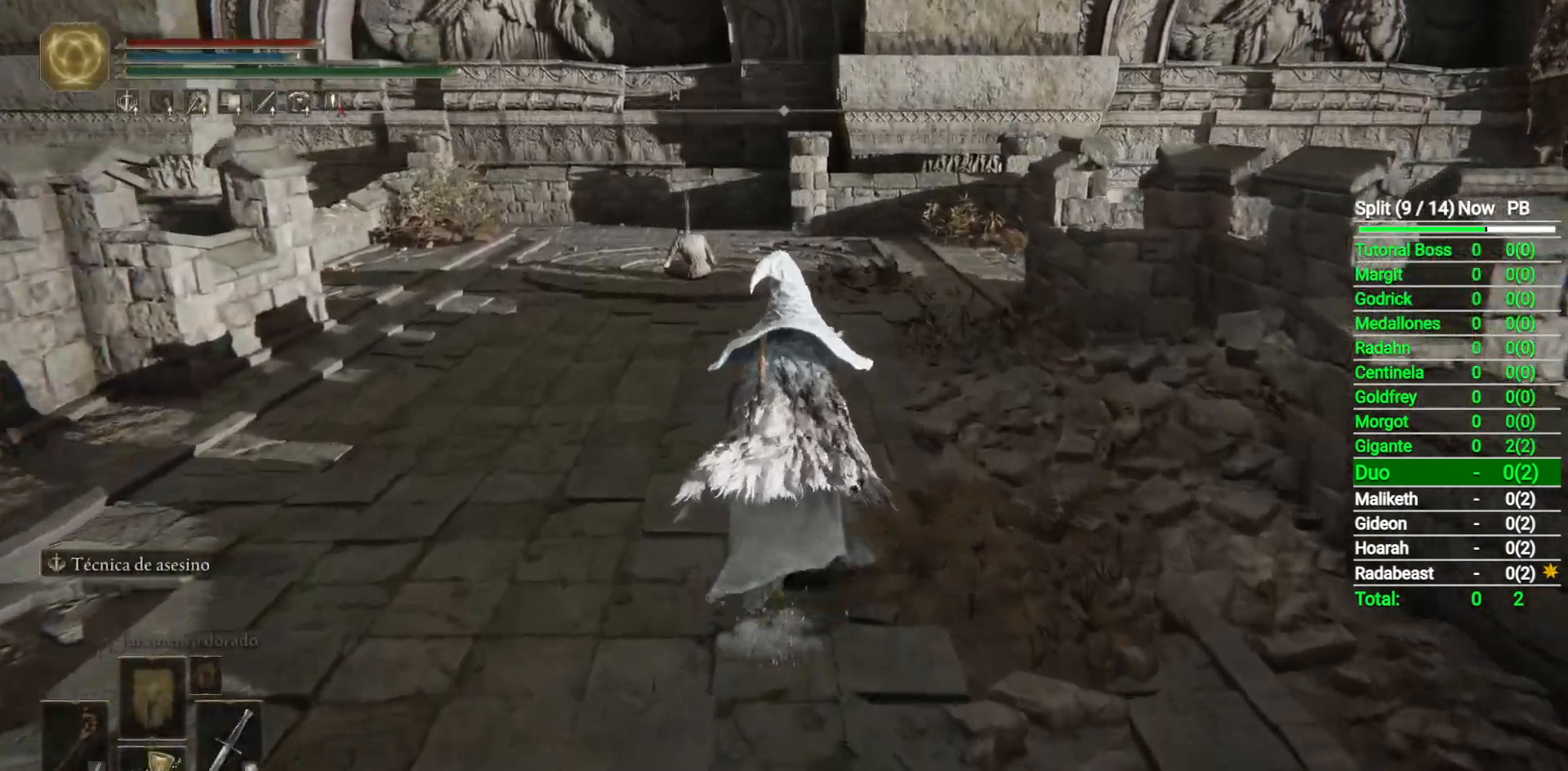
{"buttons": ["B"], "left_stick": "up", "right_stick": "down-right", "button_events": []}
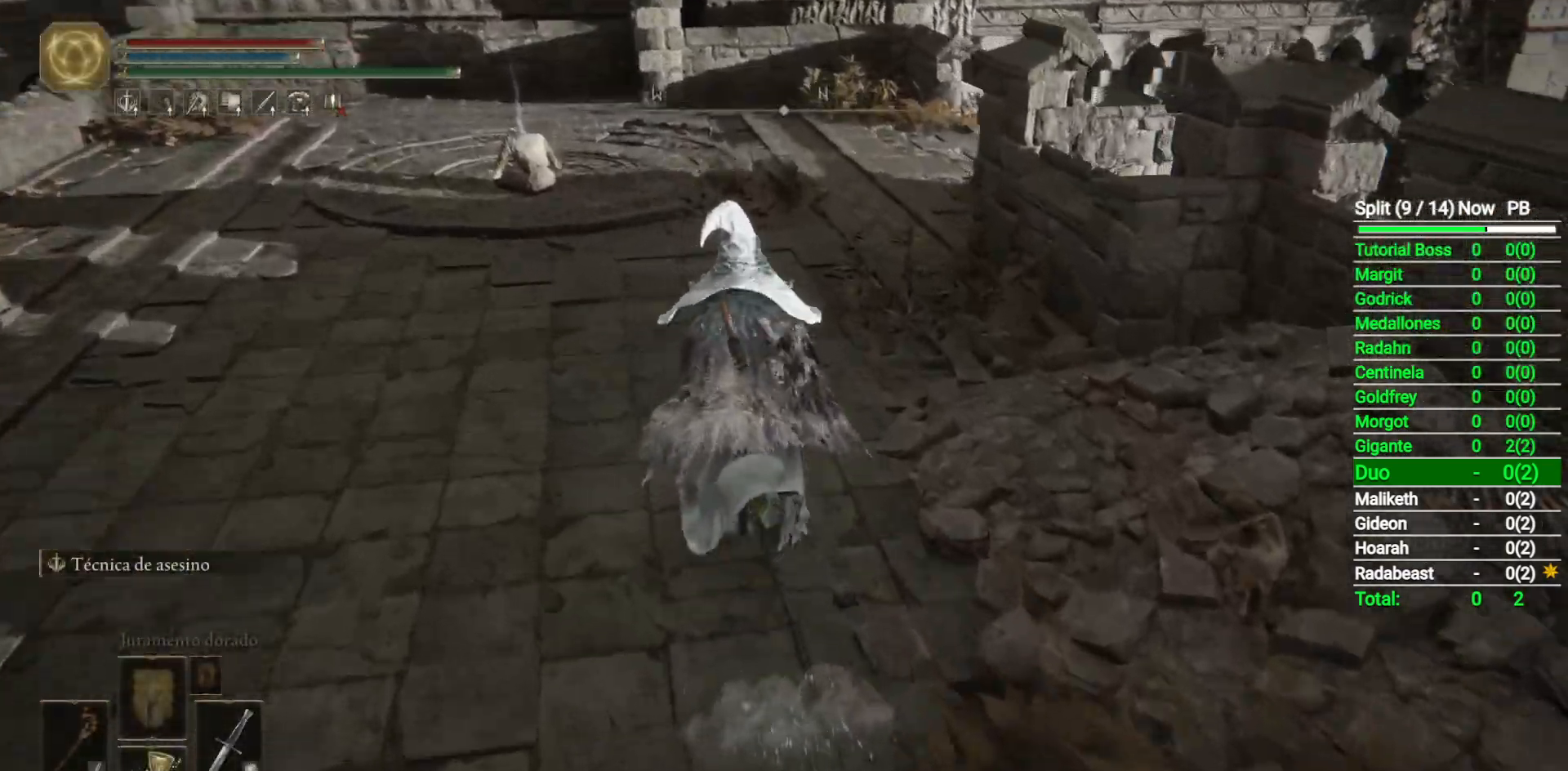
{"buttons": ["B"], "left_stick": "up", "right_stick": "down-right", "button_events": []}